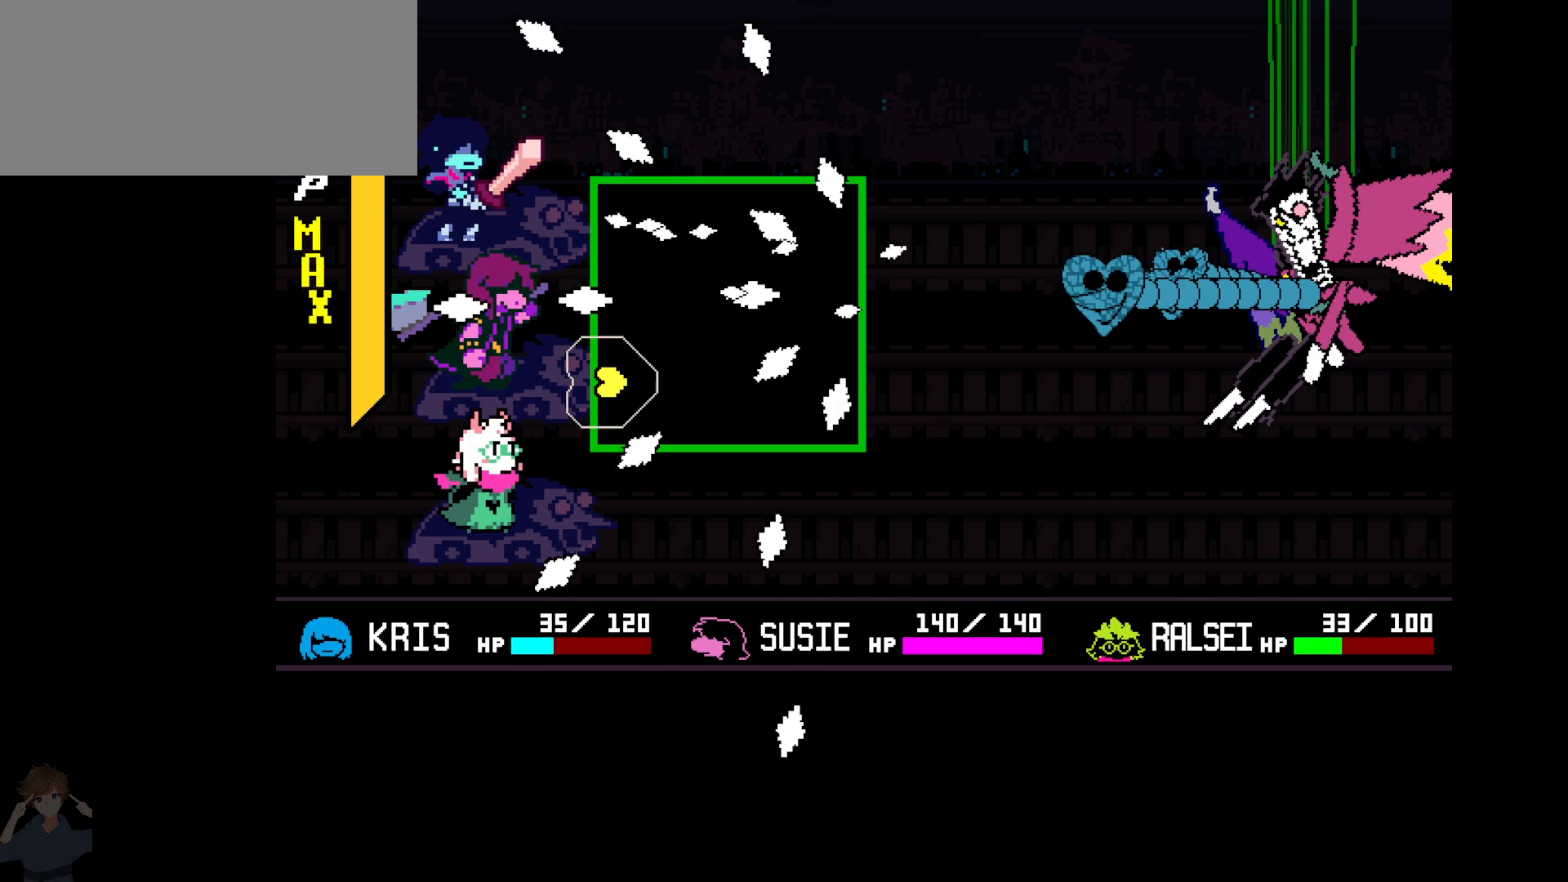
Gameplay with keyboard; each line is a JSON object with the keys held at the frame after it. "events" lists presses ("down") and releases ("up") of "c", "down", "left", "right", "up", "x" and "z" between this image and that frame as [ms after this image, input, new state], when the widget could be followed in between. No other keys are recorded. Mouse input is not recorded.
{"keys": ["right"], "events": [[33, "down", "up"], [367, "down", "down"], [367, "right", "down"], [450, "down", "up"]]}
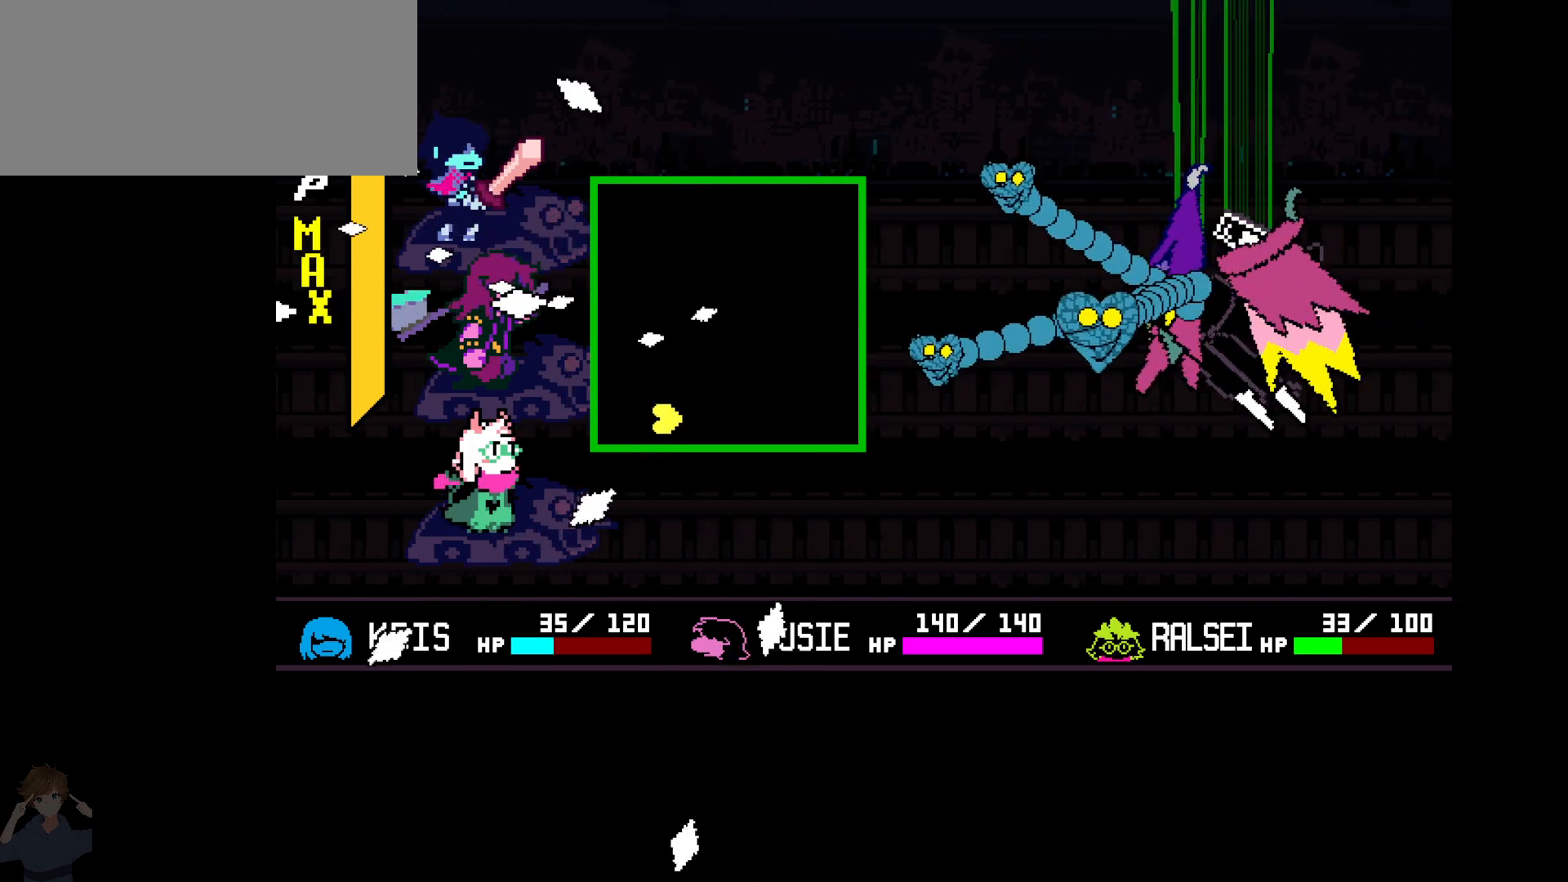
{"keys": [], "events": [[50, "right", "up"], [300, "left", "down"], [417, "left", "up"]]}
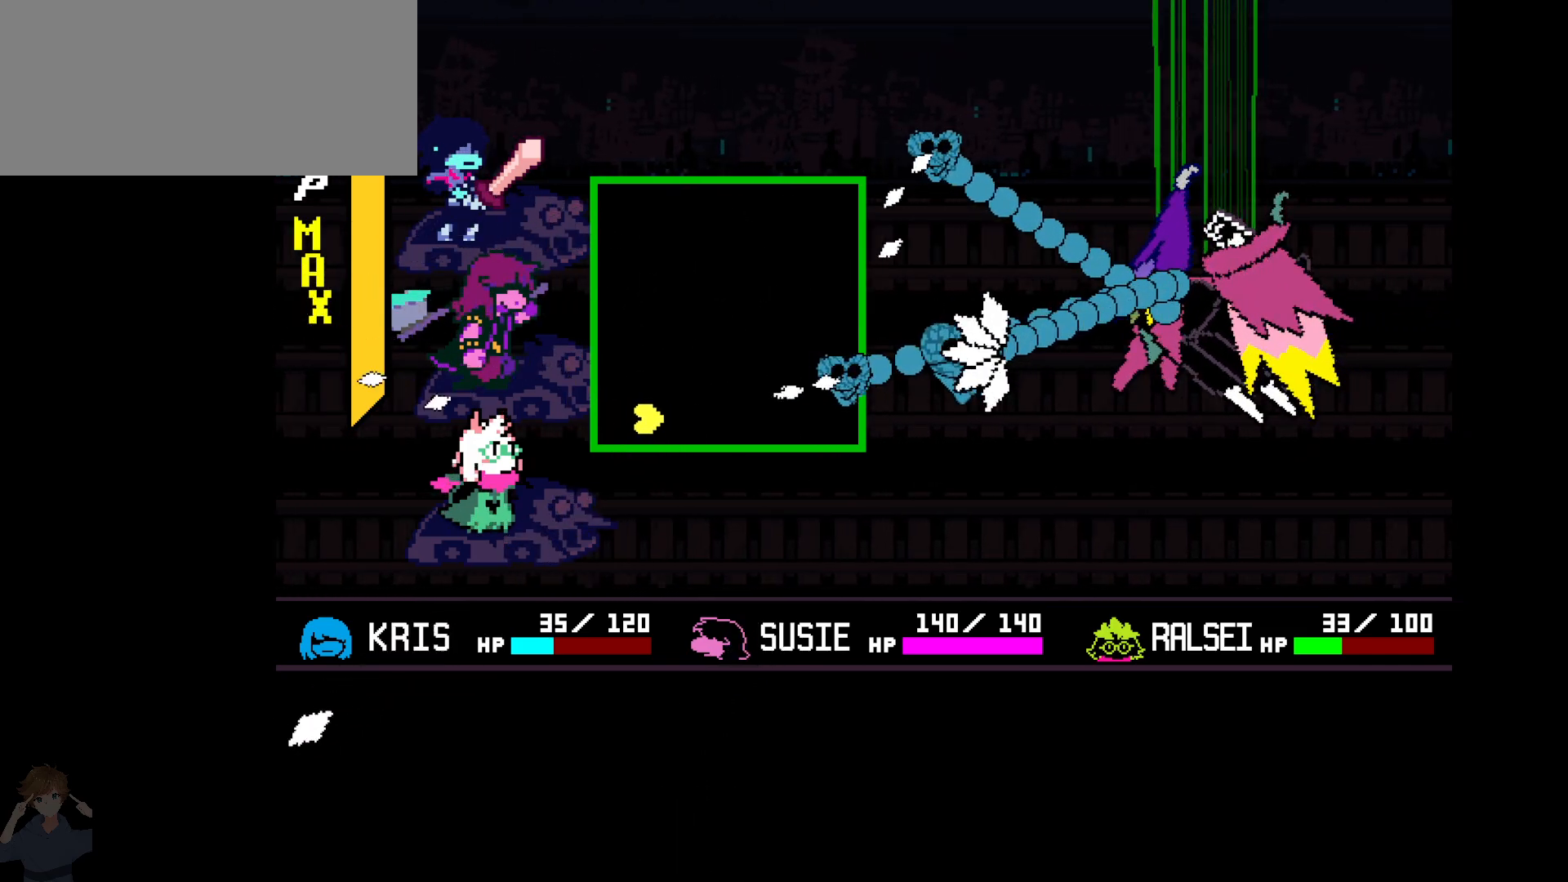
{"keys": [], "events": [[17, "left", "down"], [117, "left", "up"], [117, "up", "down"], [217, "left", "down"], [300, "left", "up"], [300, "up", "up"], [350, "left", "down"], [400, "up", "down"], [450, "left", "up"], [500, "up", "up"]]}
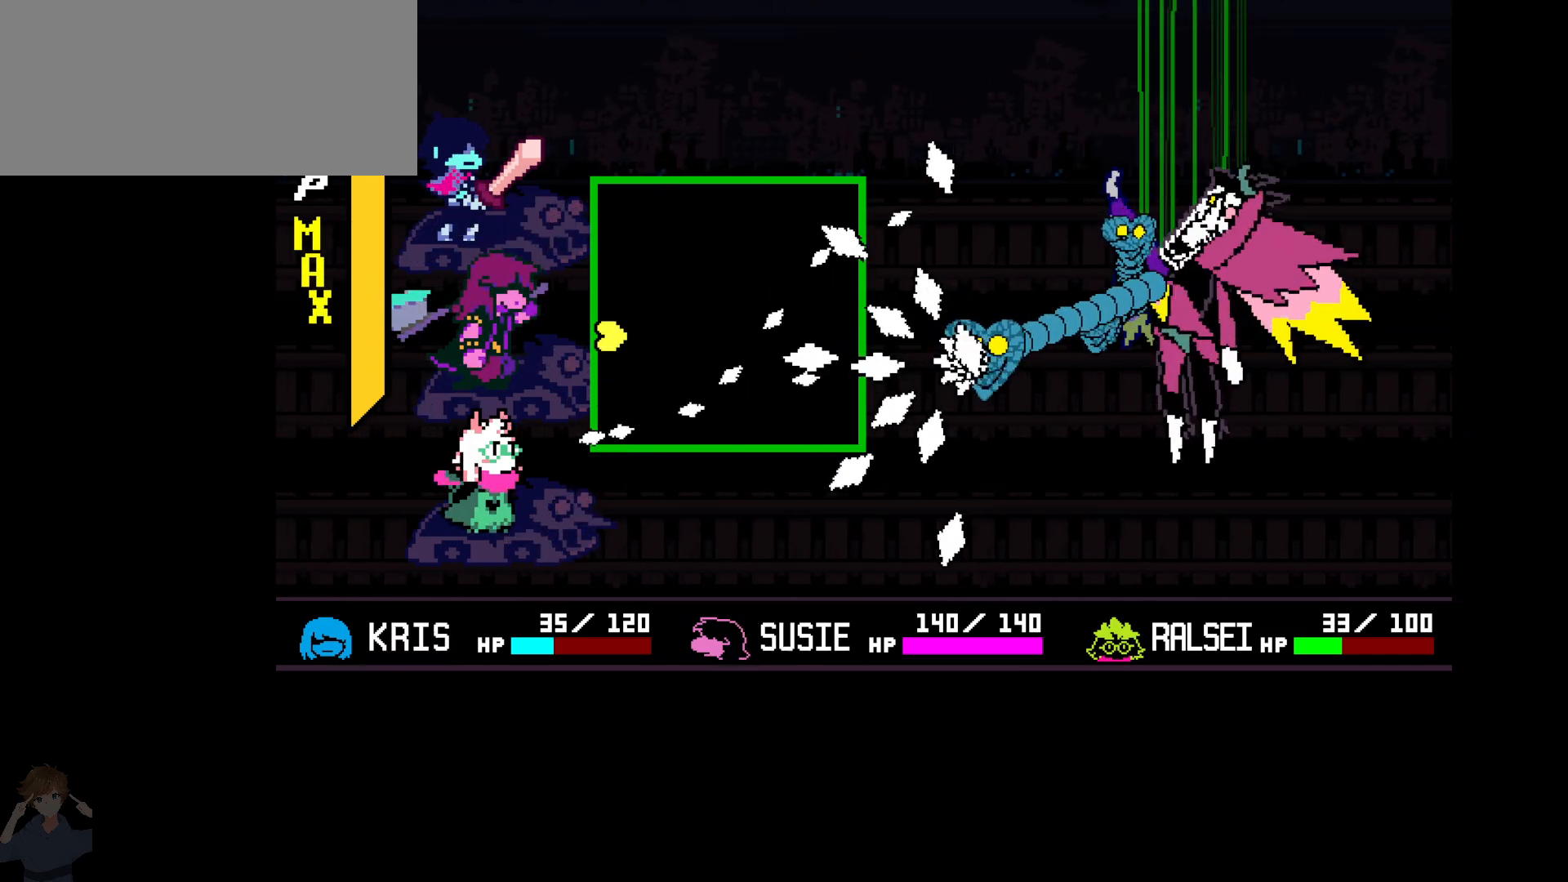
{"keys": [], "events": [[83, "up", "down"], [217, "up", "up"], [267, "up", "down"], [417, "up", "up"]]}
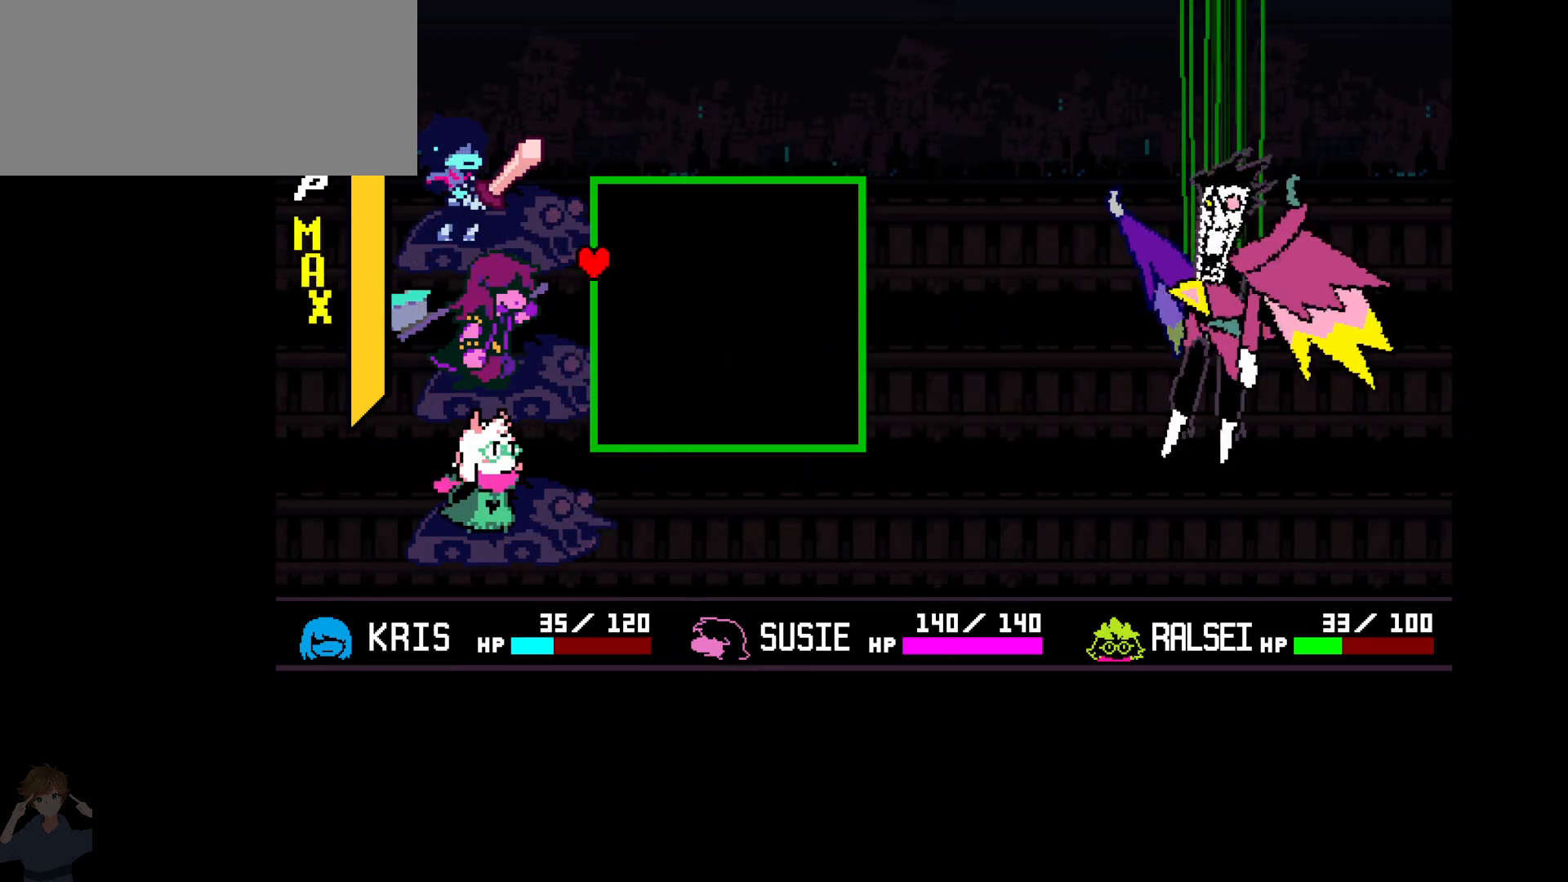
{"keys": [], "events": []}
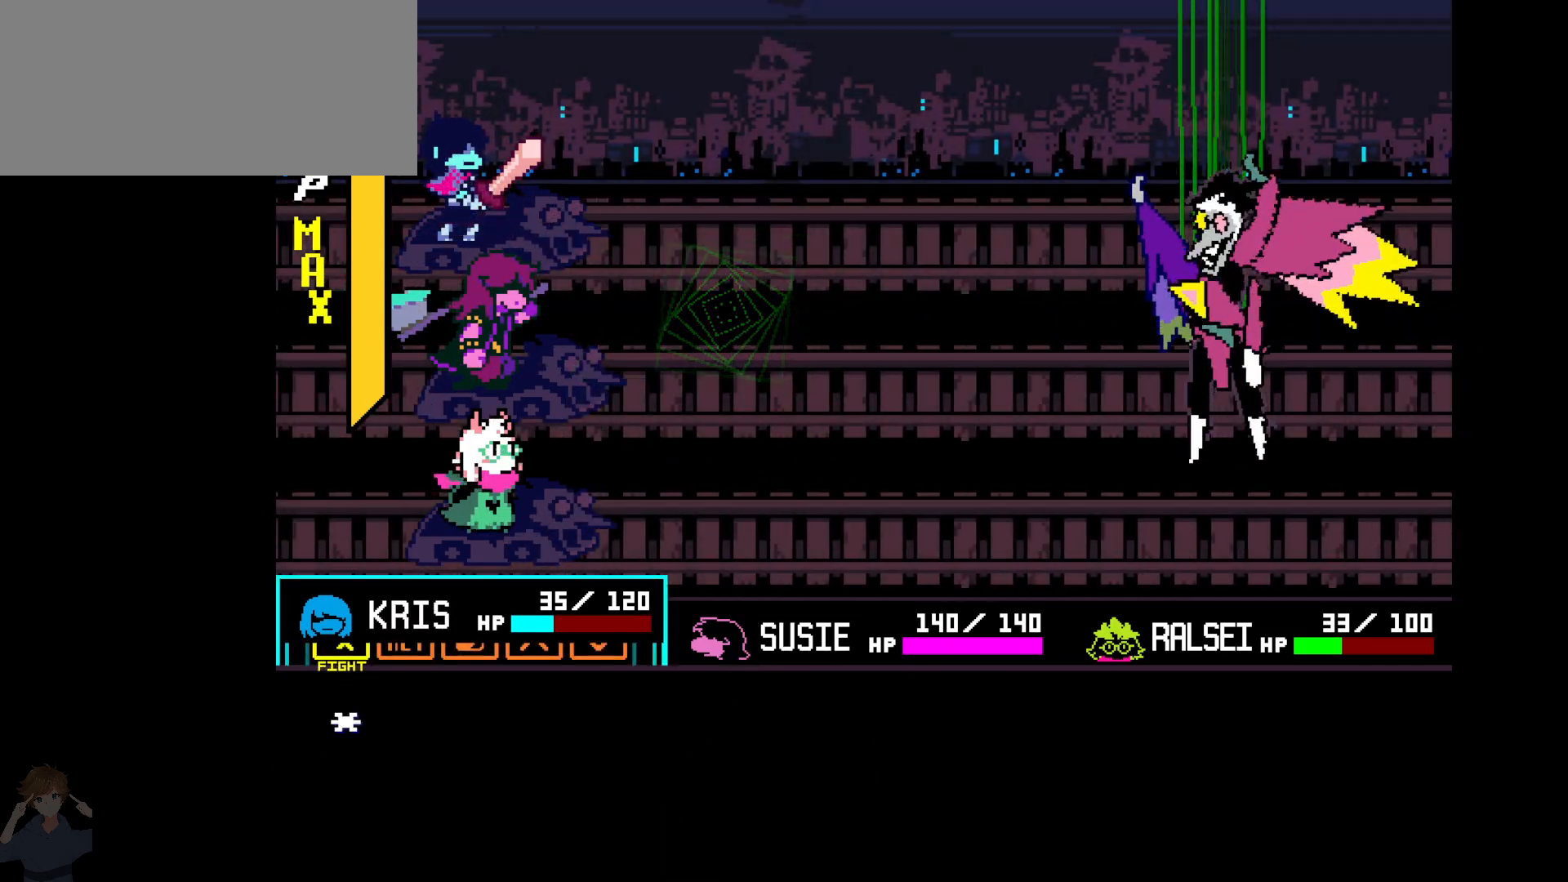
{"keys": ["z"], "events": [[300, "right", "down"], [433, "right", "up"], [483, "z", "down"]]}
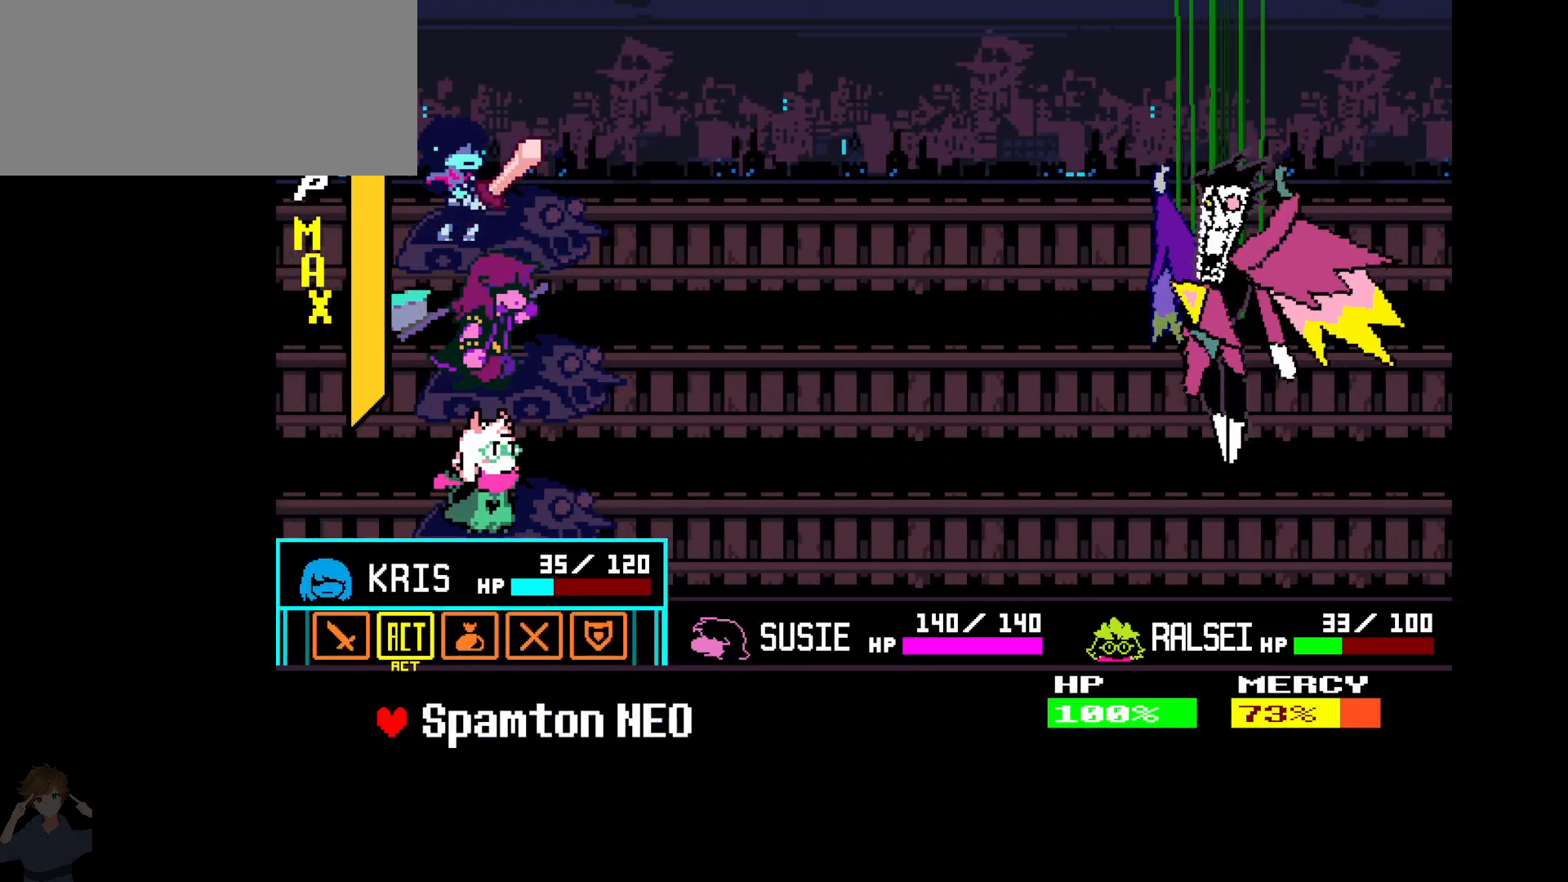
{"keys": ["c"], "events": [[33, "z", "up"], [133, "z", "down"], [183, "z", "up"], [233, "down", "down"], [267, "z", "down"], [317, "down", "up"], [417, "c", "down"], [417, "z", "up"]]}
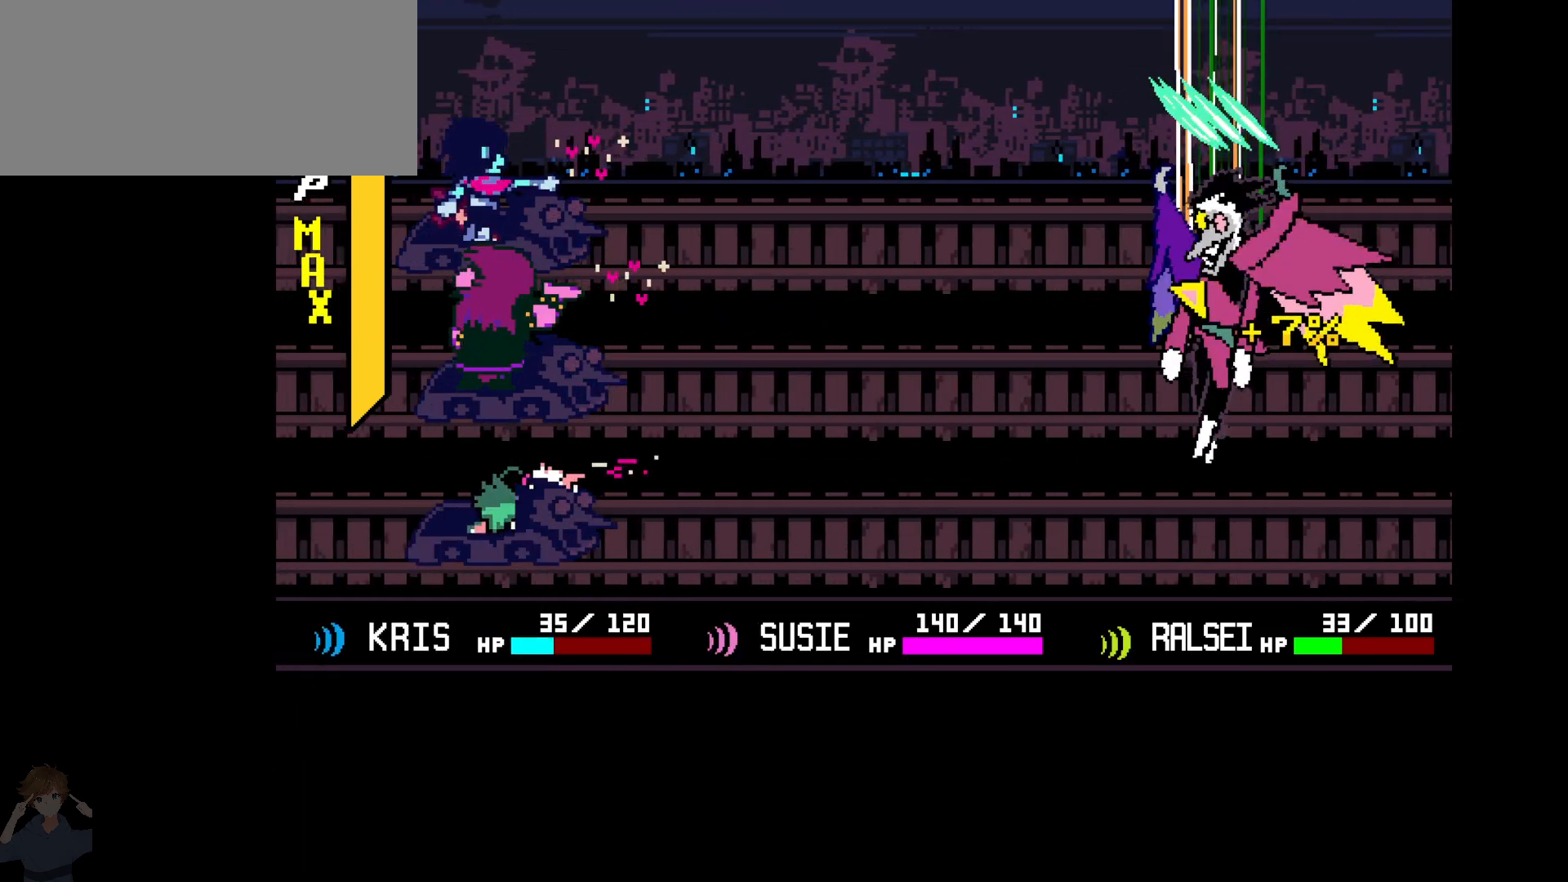
{"keys": ["c"], "events": []}
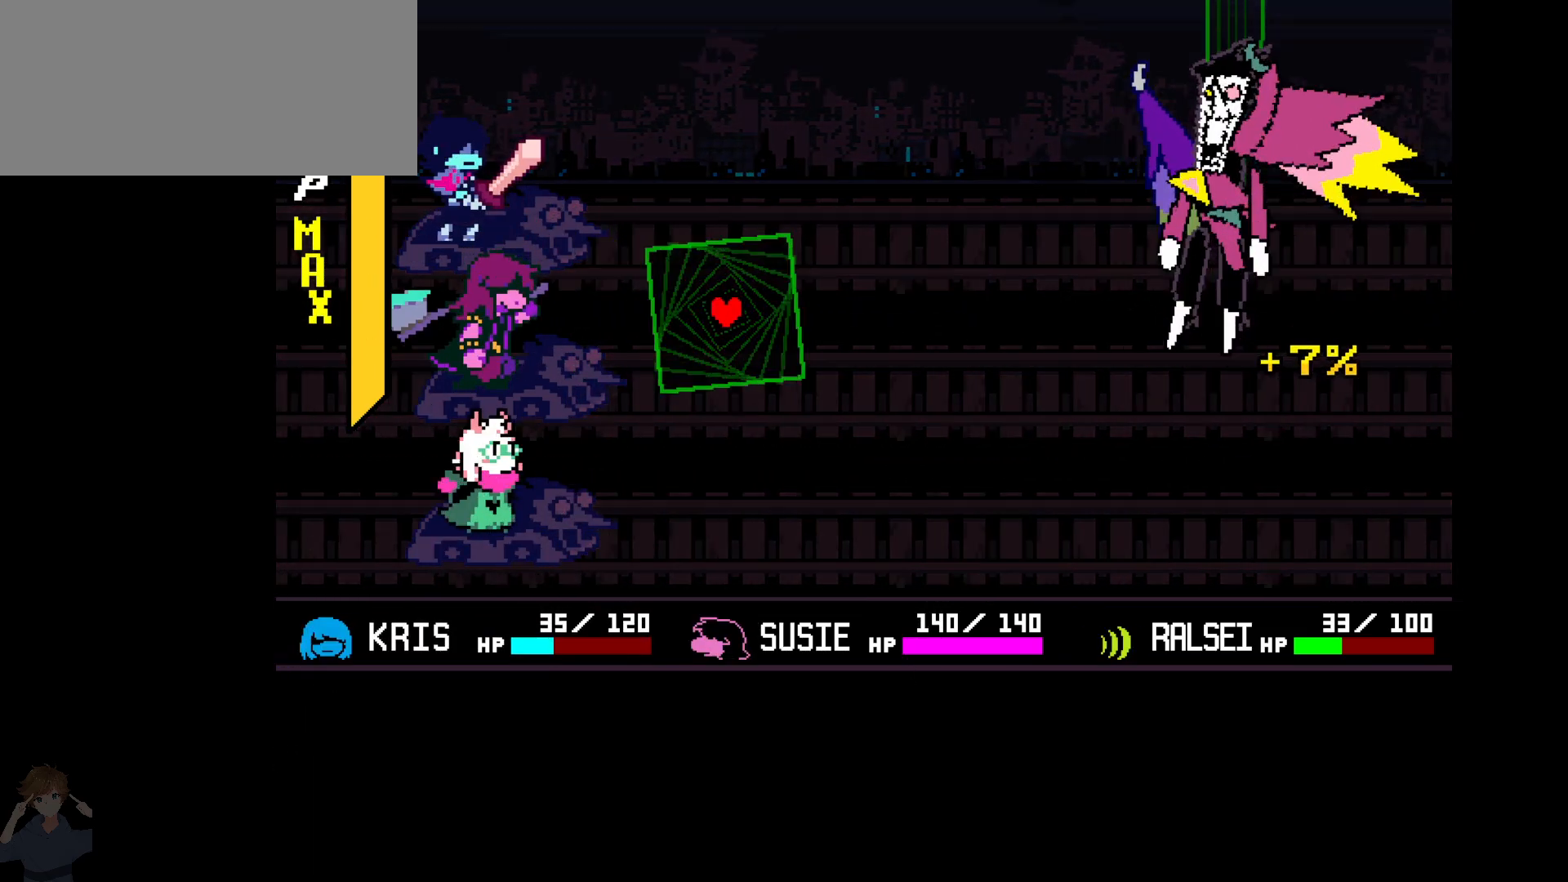
{"keys": [], "events": [[483, "c", "up"]]}
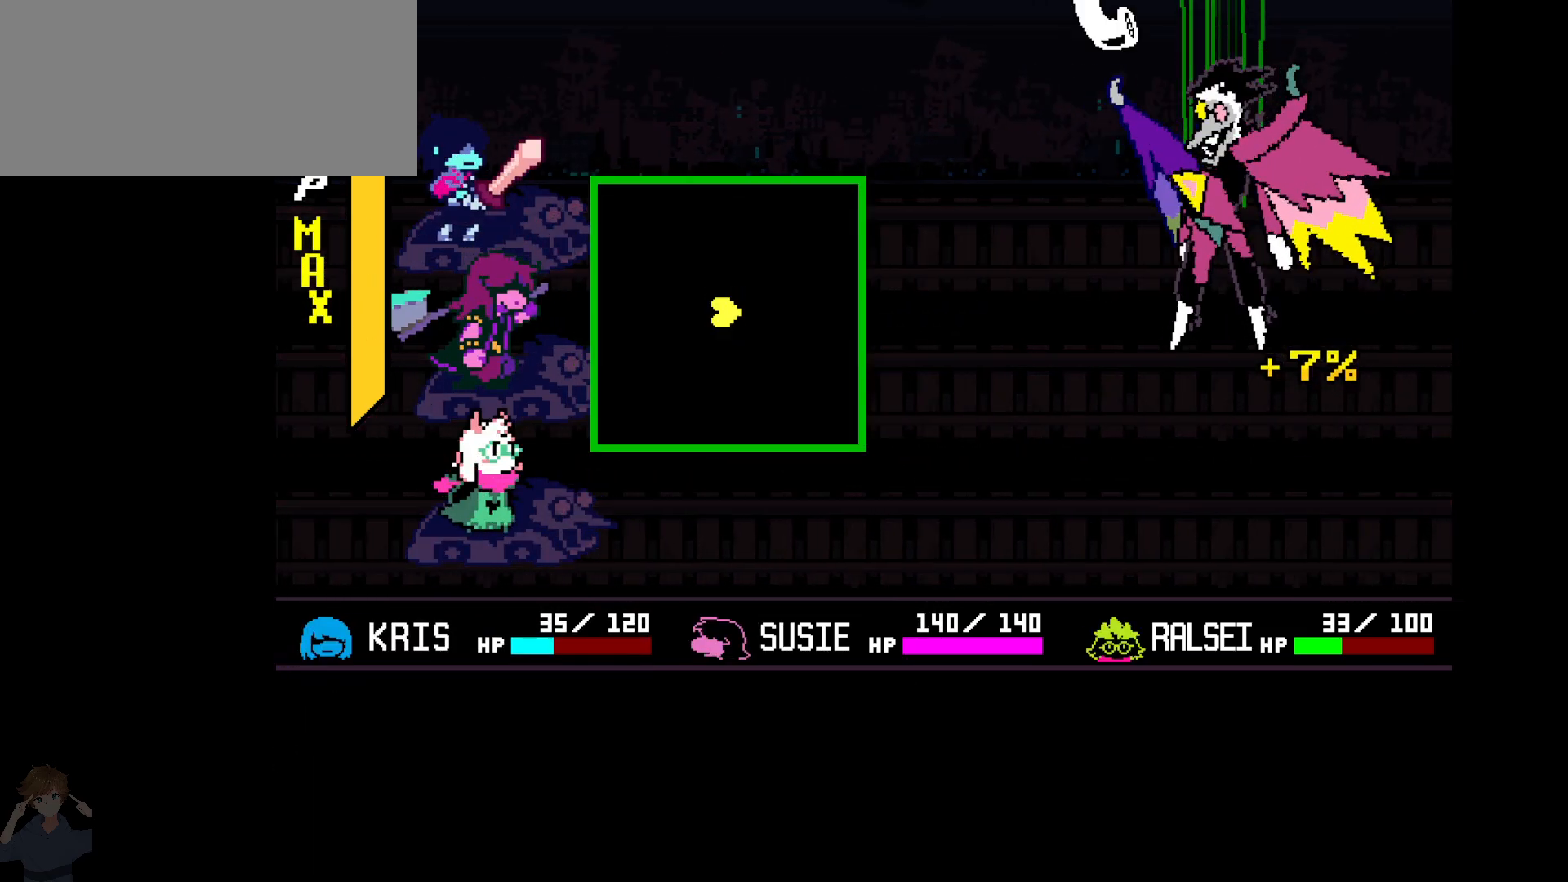
{"keys": ["left"], "events": [[133, "left", "down"]]}
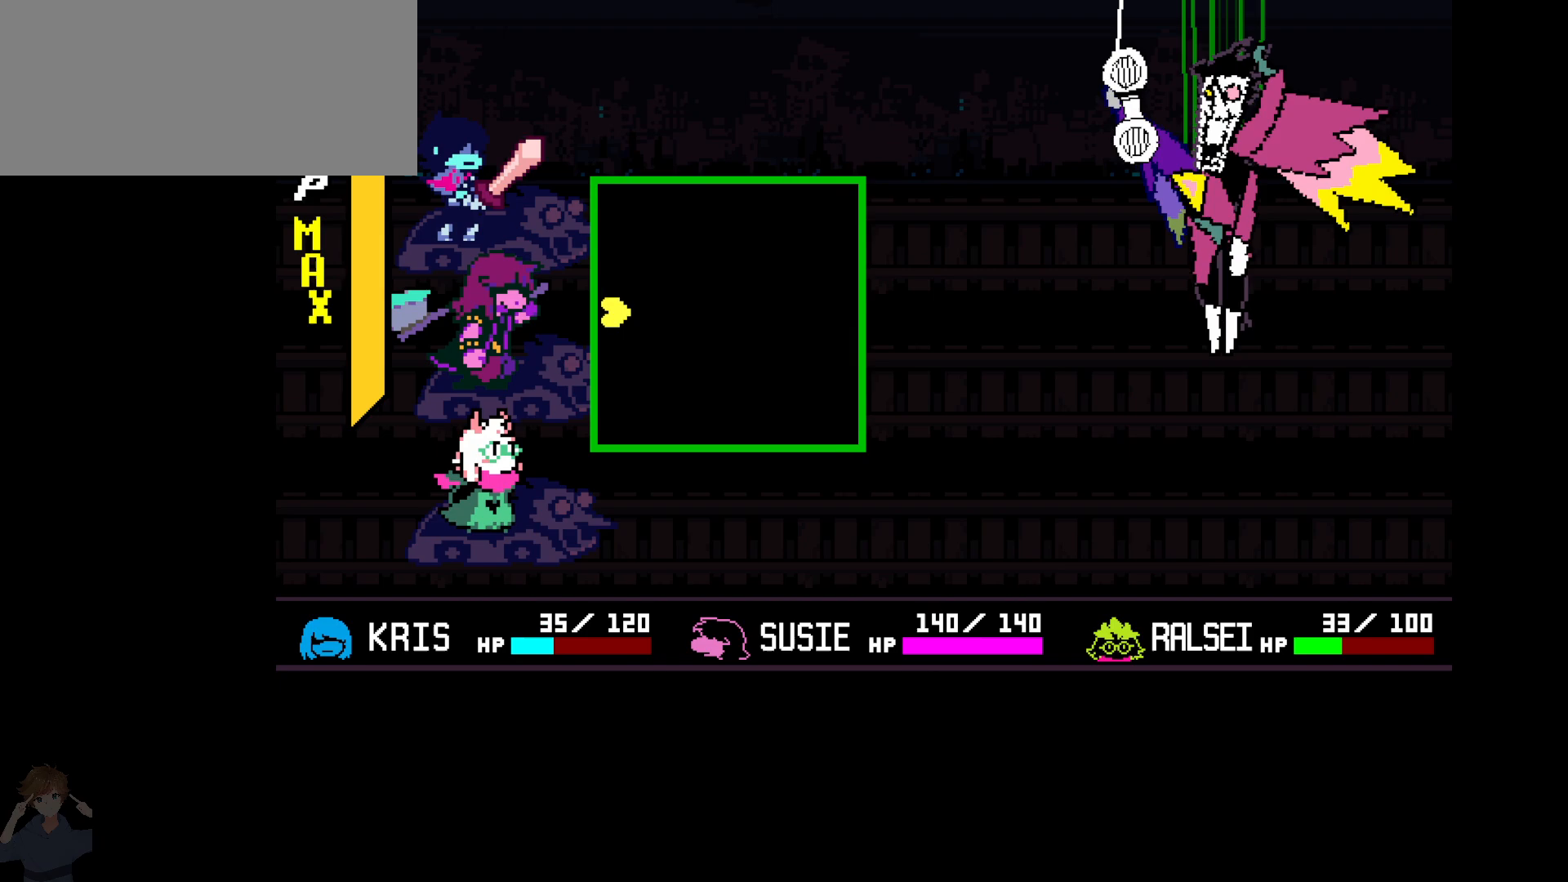
{"keys": ["right"], "events": [[100, "left", "up"], [233, "right", "down"]]}
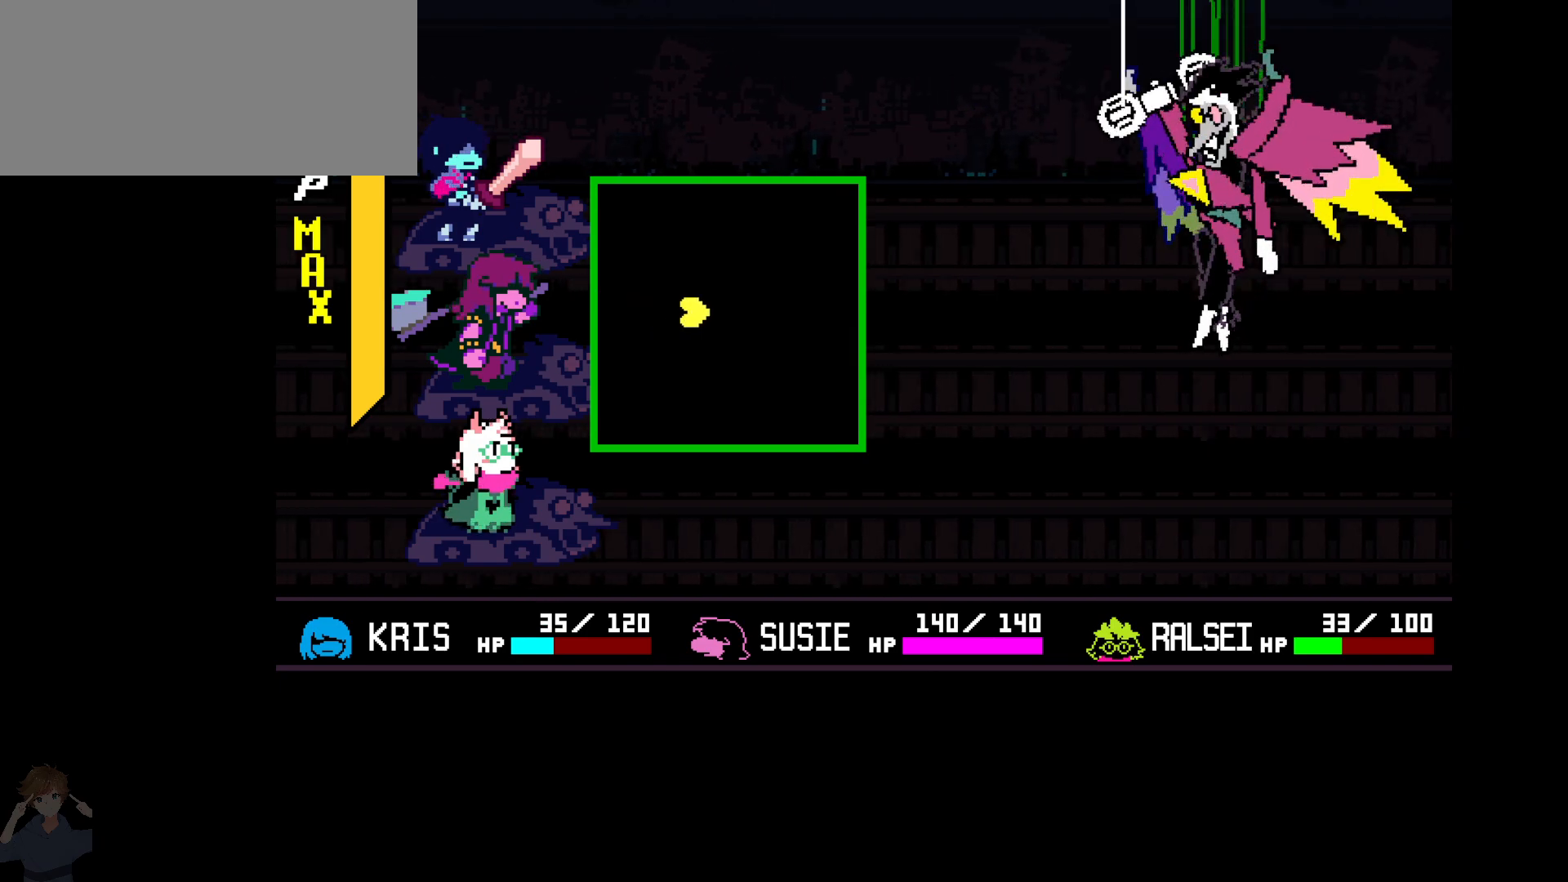
{"keys": ["c", "right"], "events": [[117, "c", "down"], [117, "right", "up"], [483, "right", "down"]]}
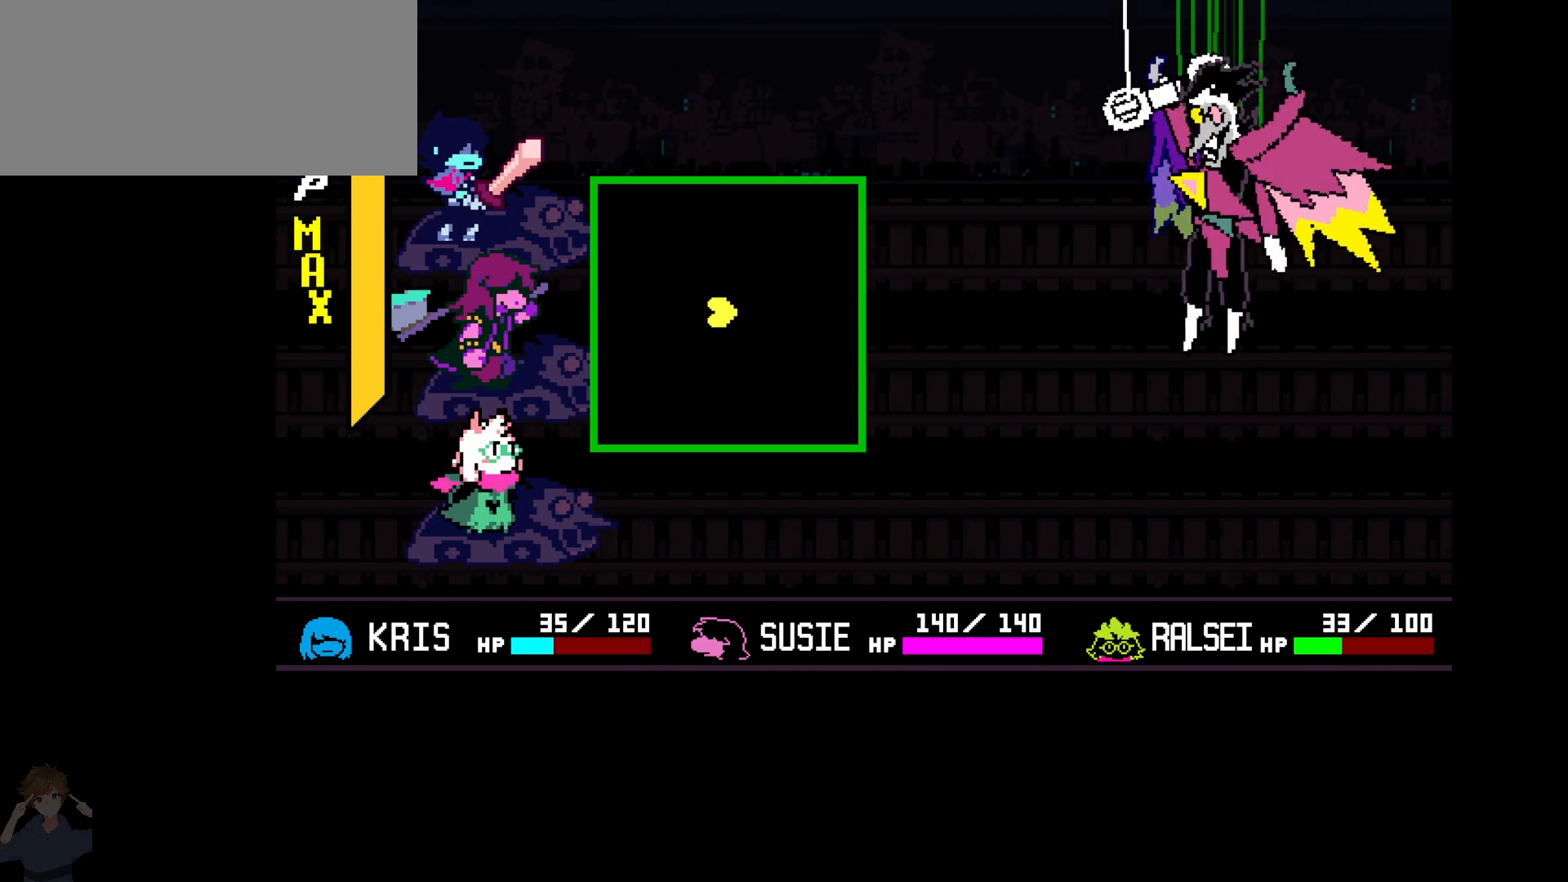
{"keys": ["c"], "events": [[167, "right", "up"]]}
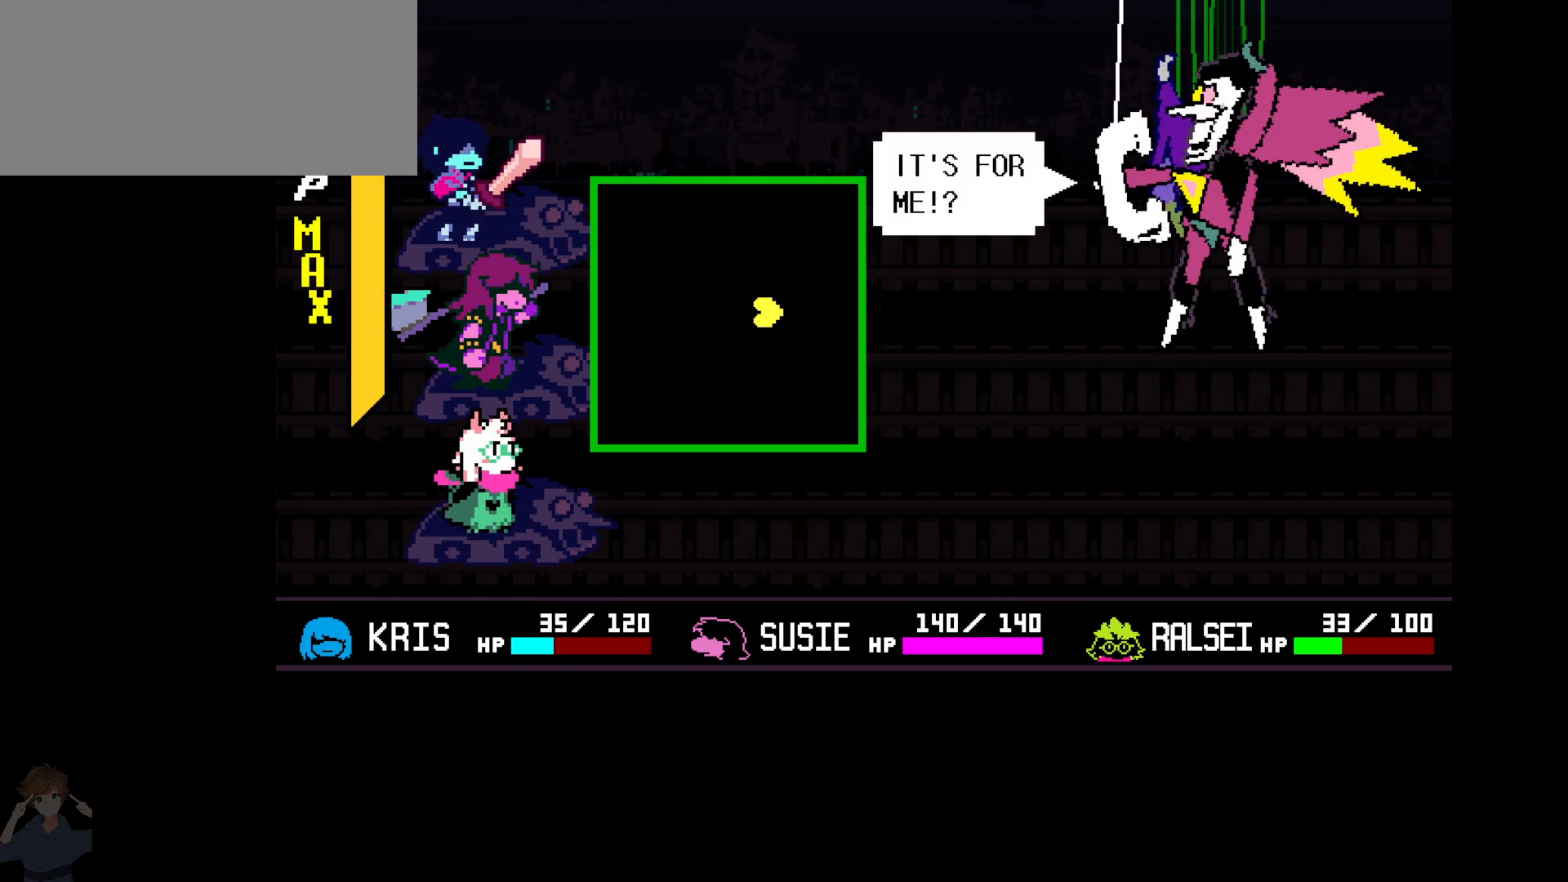
{"keys": ["c"], "events": []}
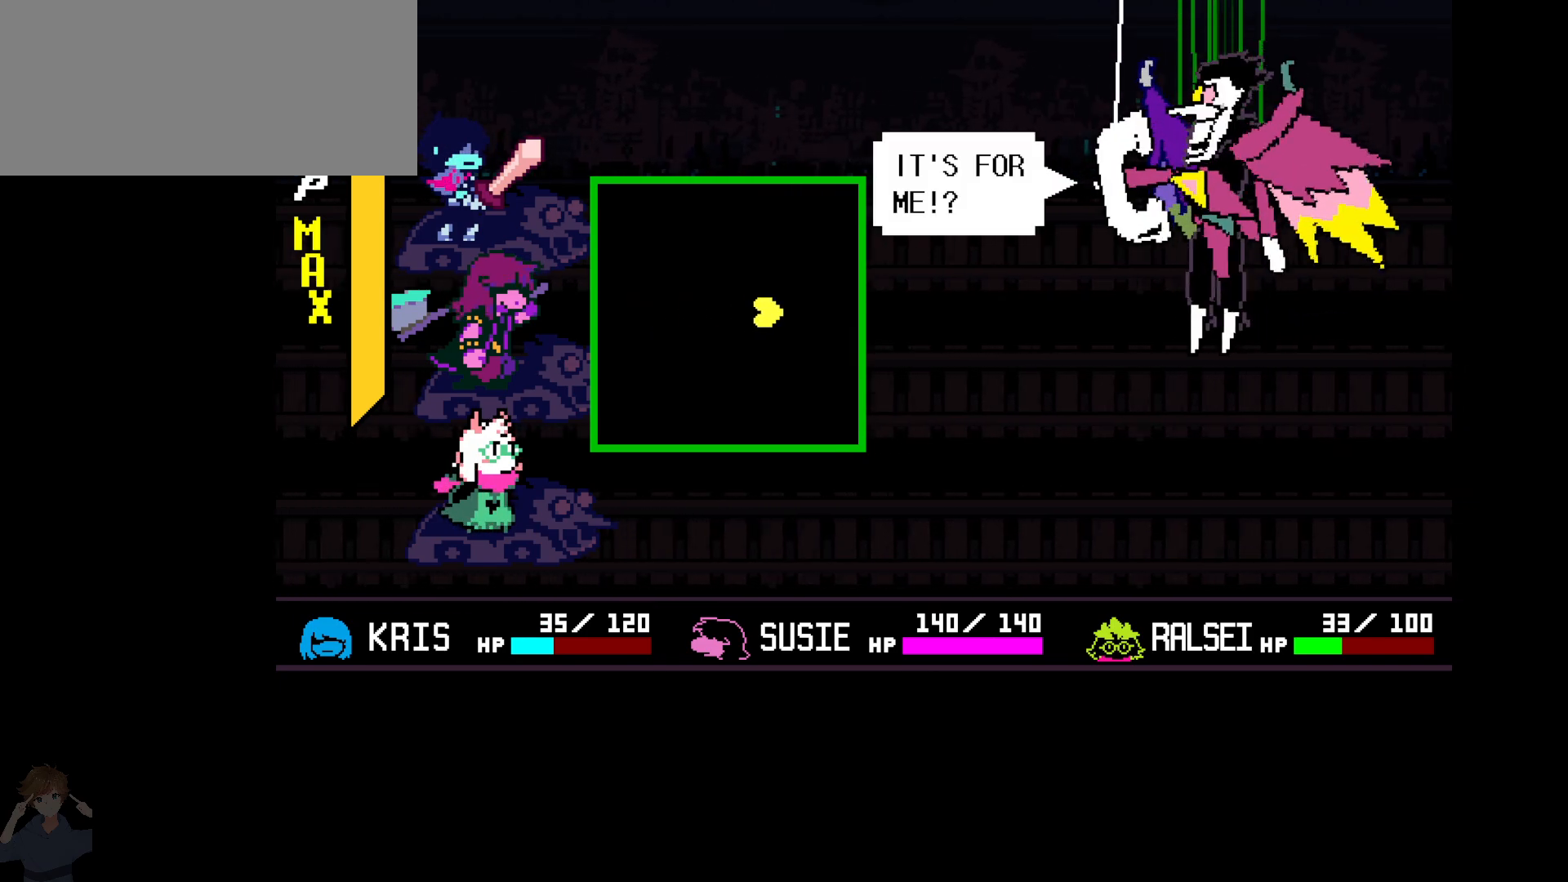
{"keys": ["c"], "events": [[217, "c", "up"], [483, "c", "down"]]}
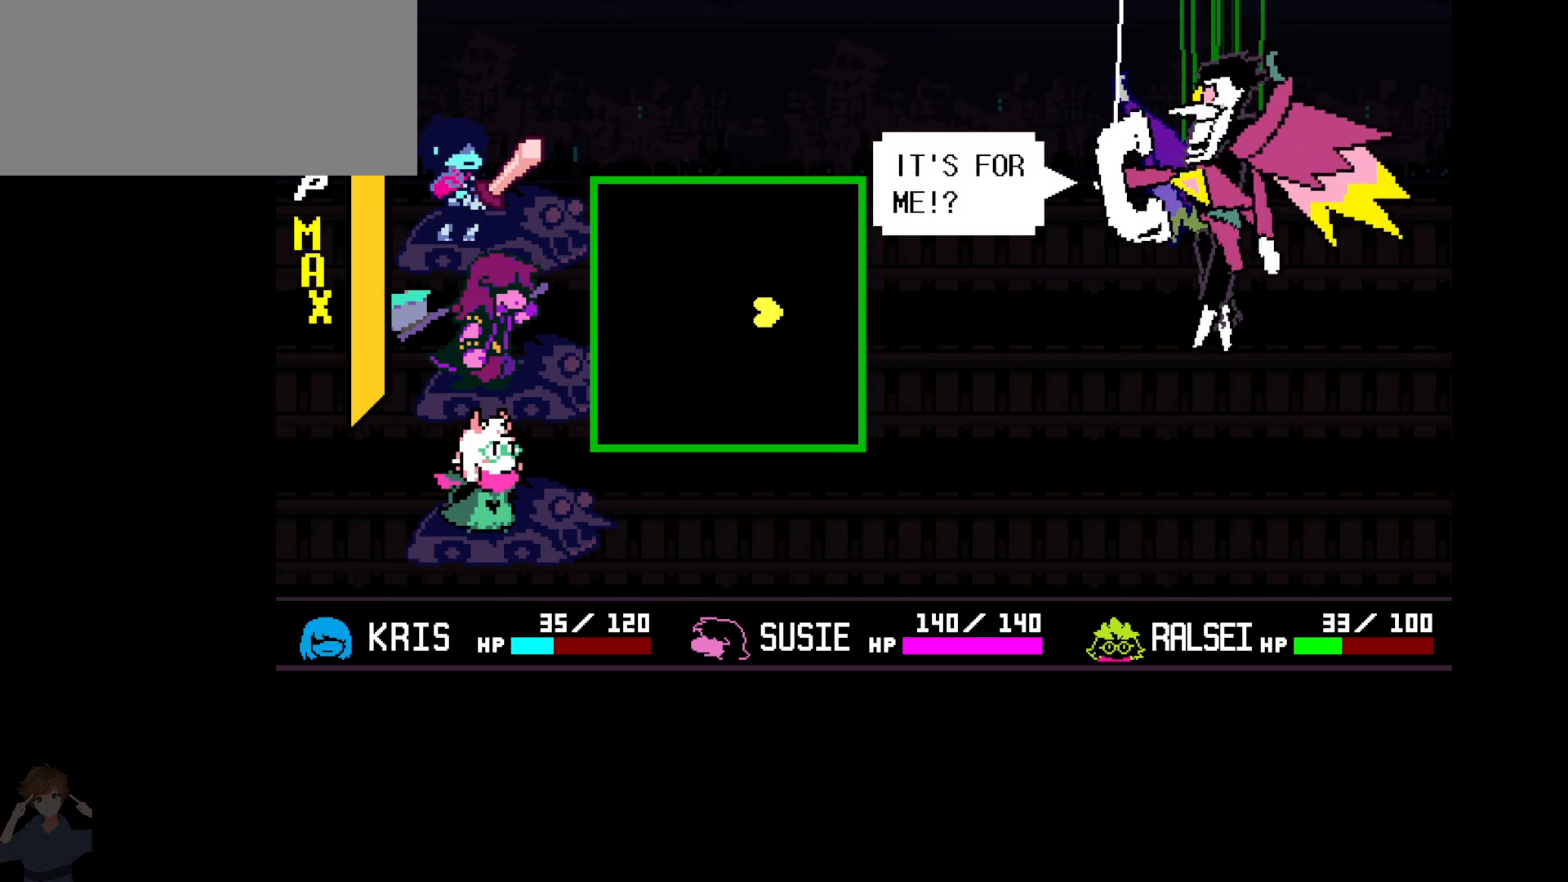
{"keys": ["c"], "events": []}
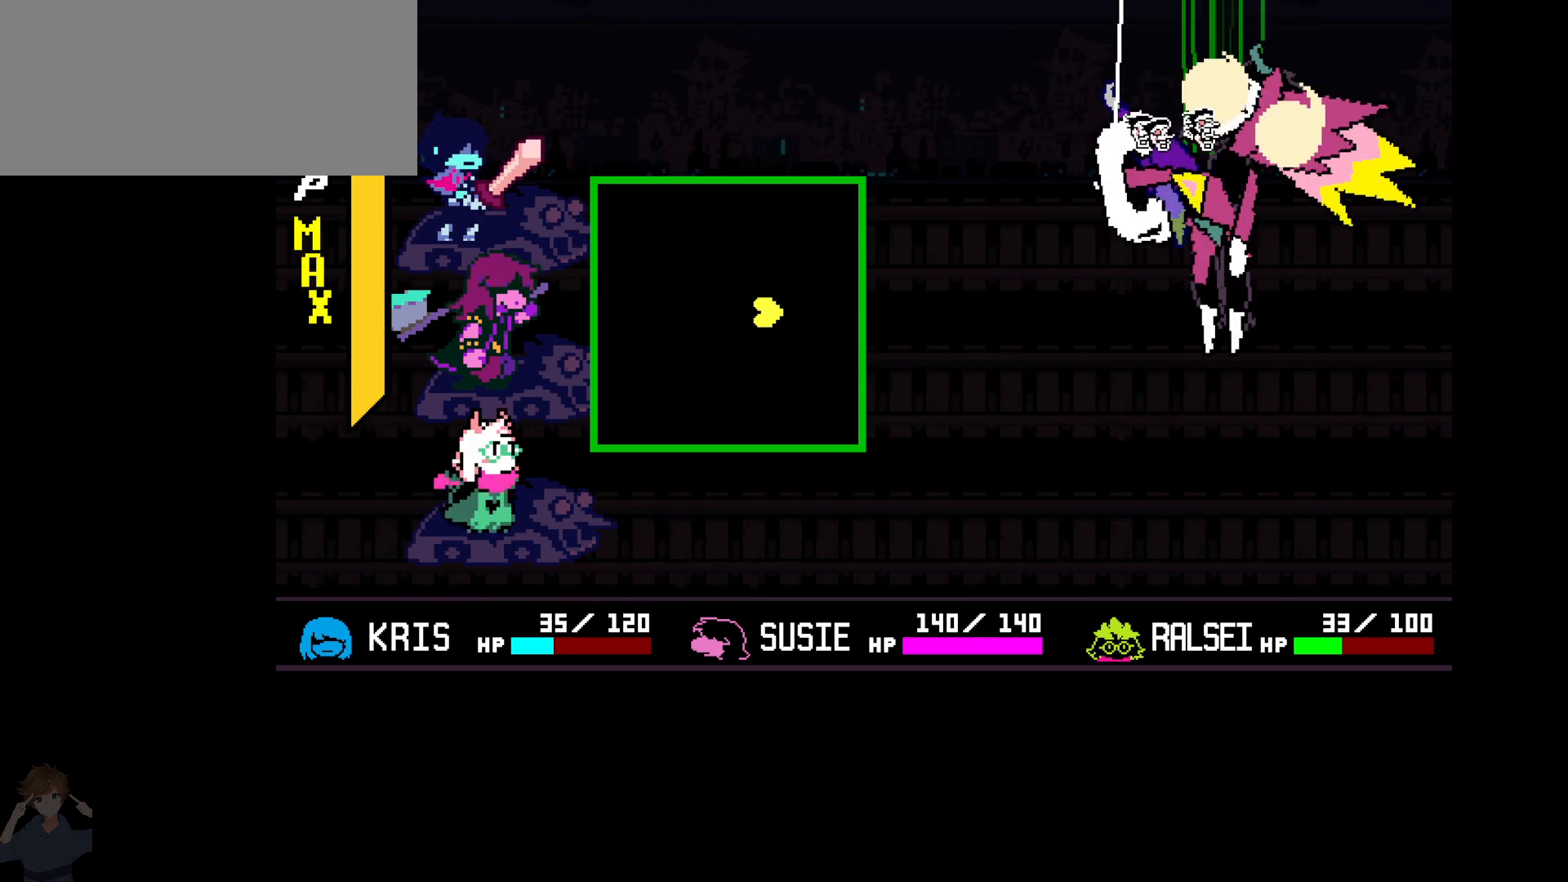
{"keys": [], "events": [[283, "c", "up"]]}
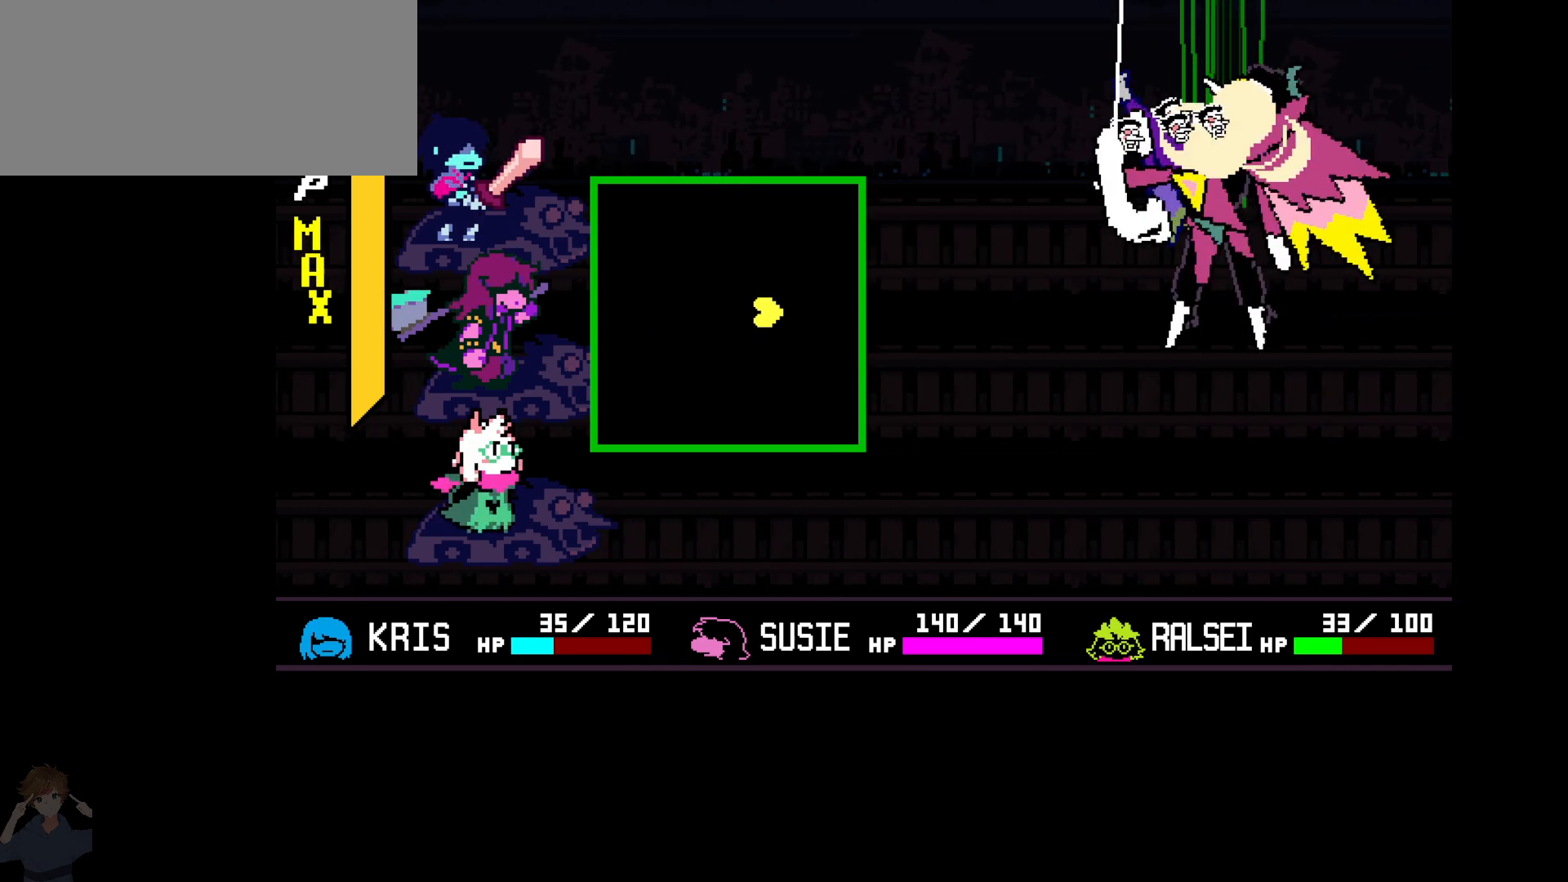
{"keys": [], "events": []}
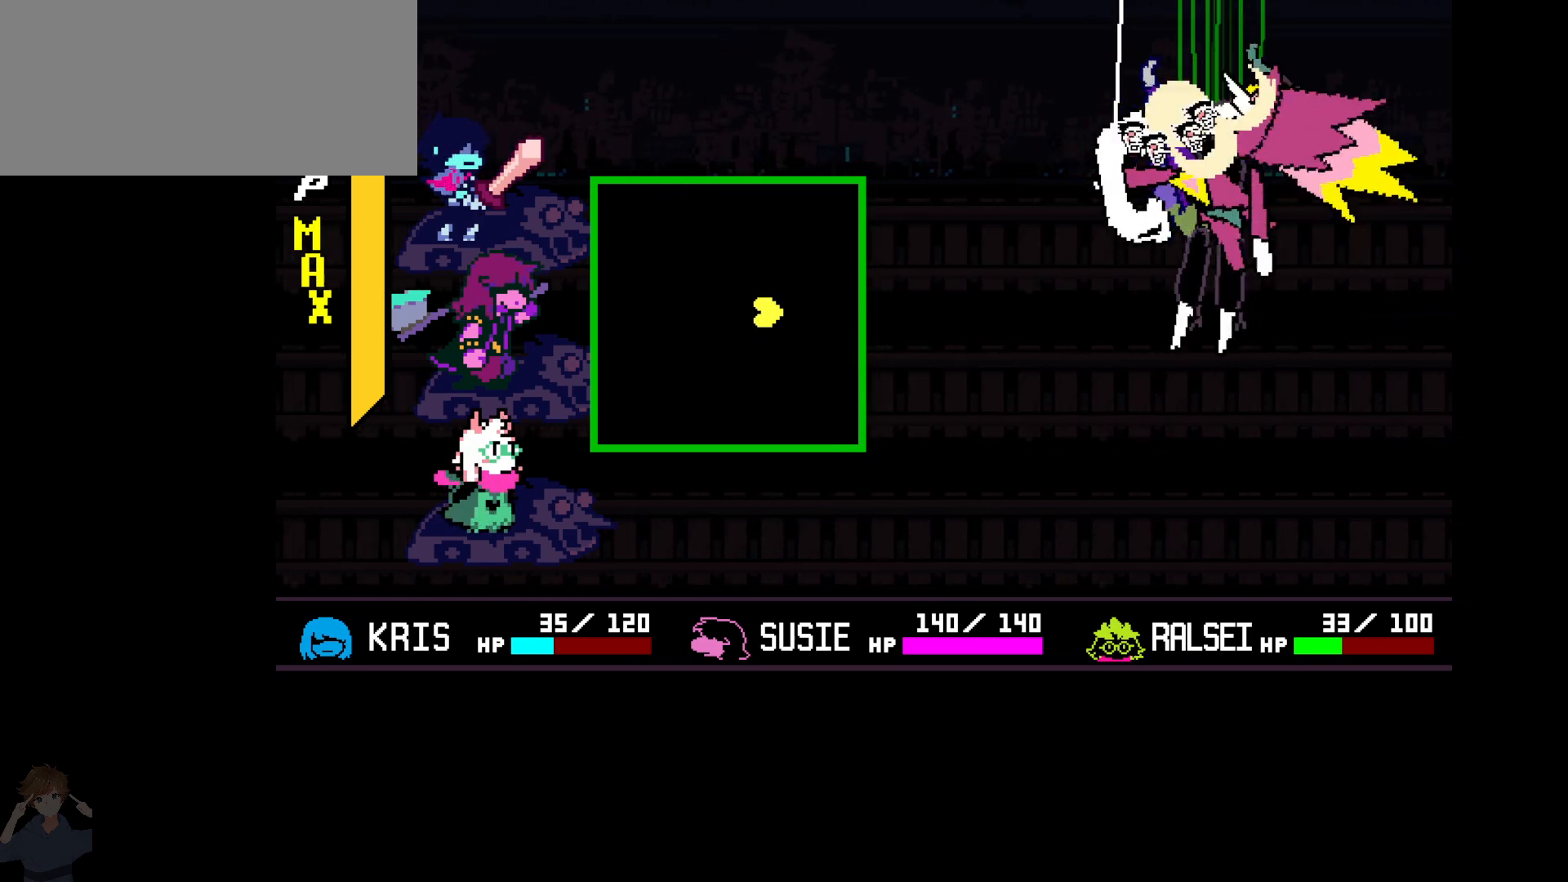
{"keys": [], "events": []}
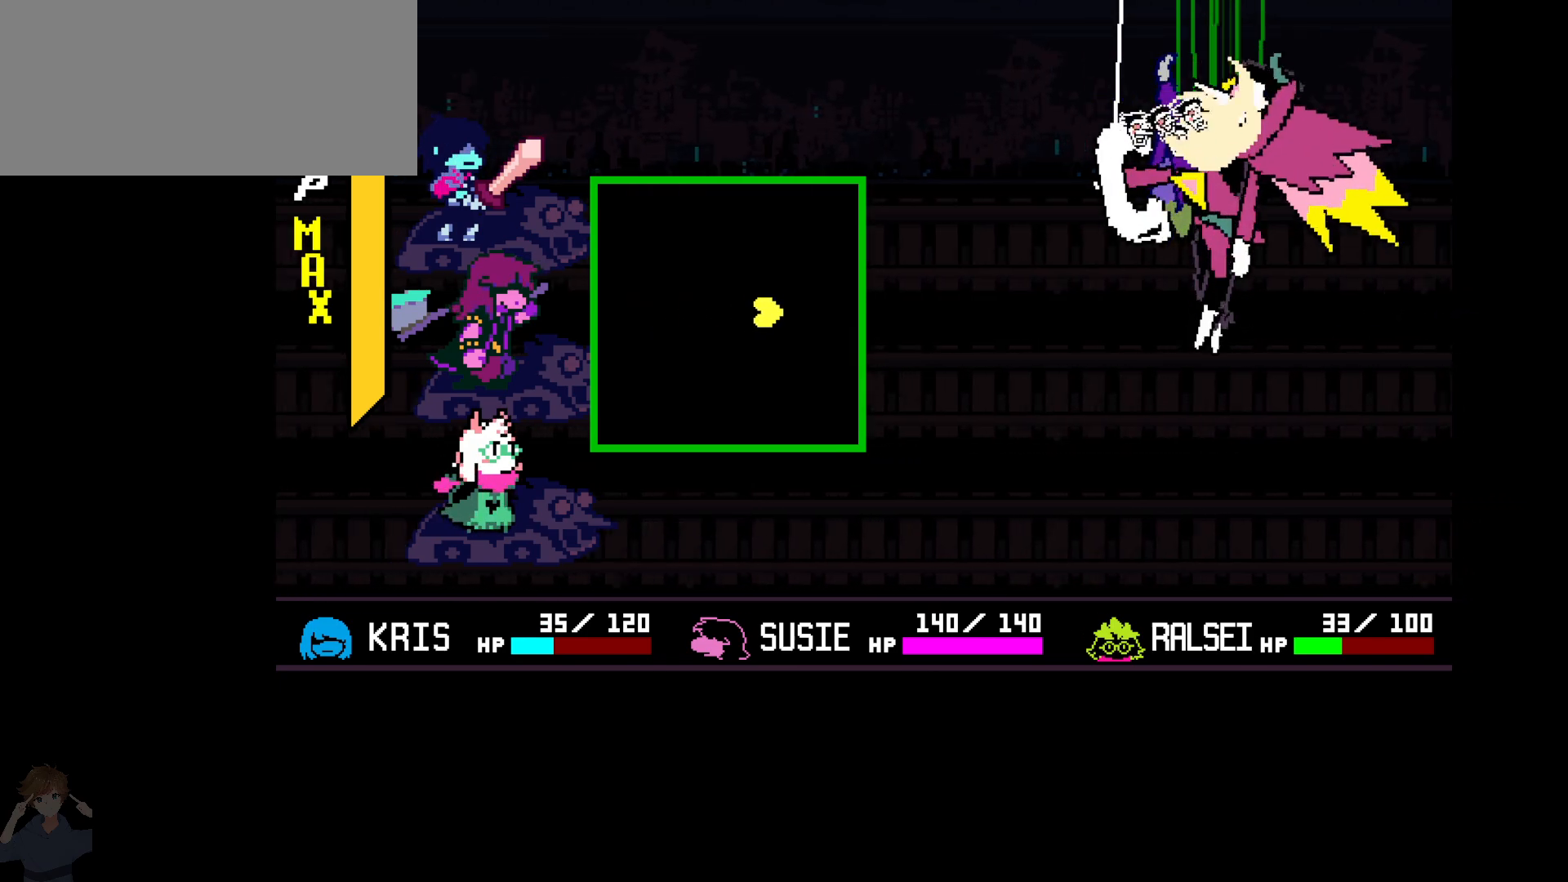
{"keys": [], "events": []}
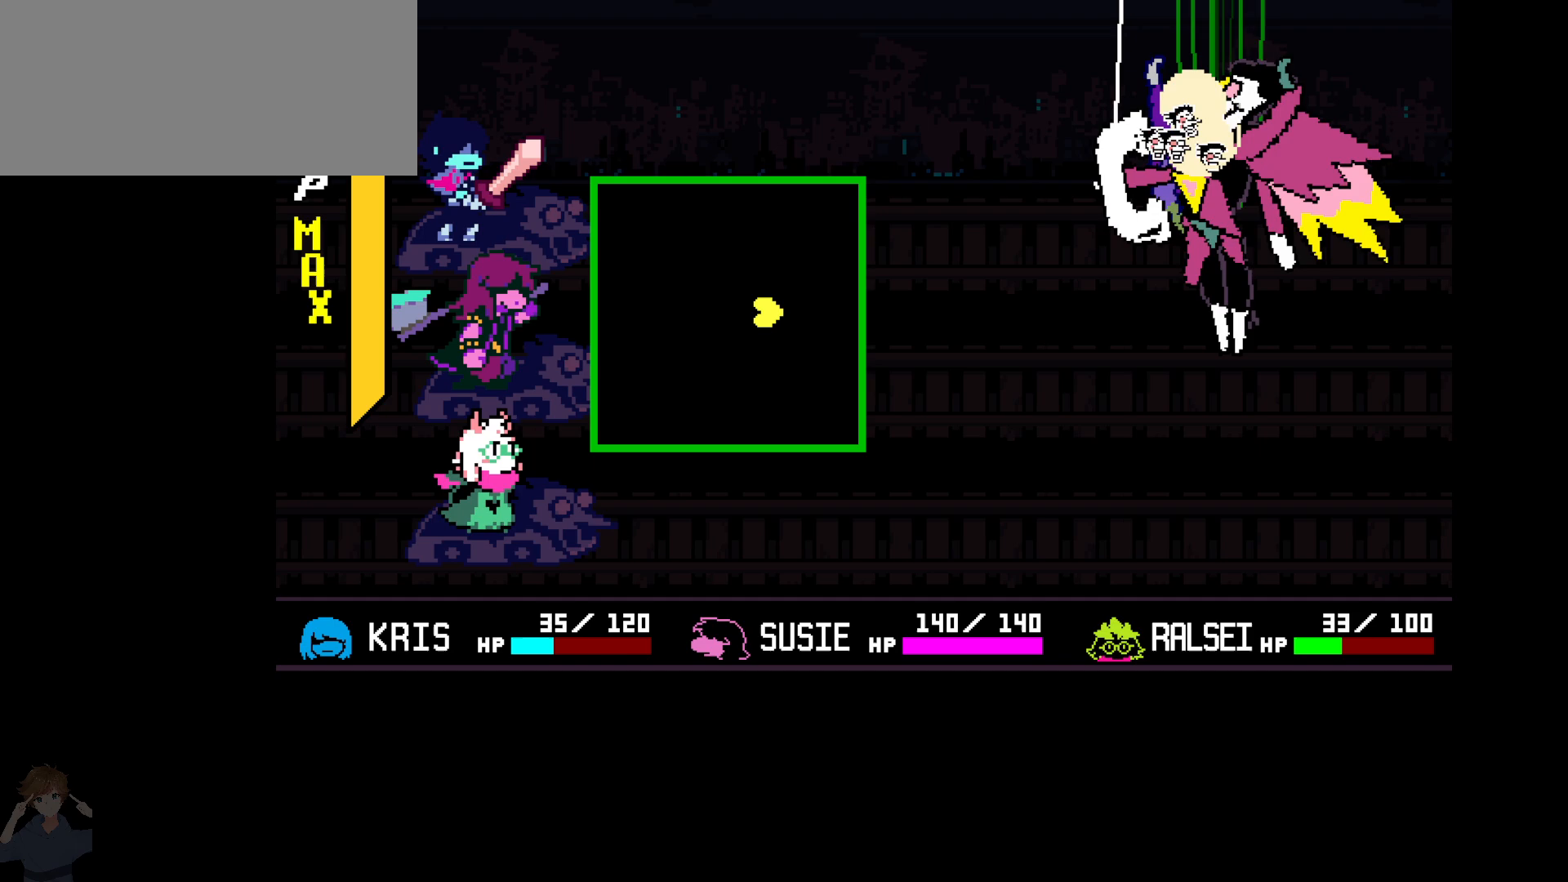
{"keys": [], "events": []}
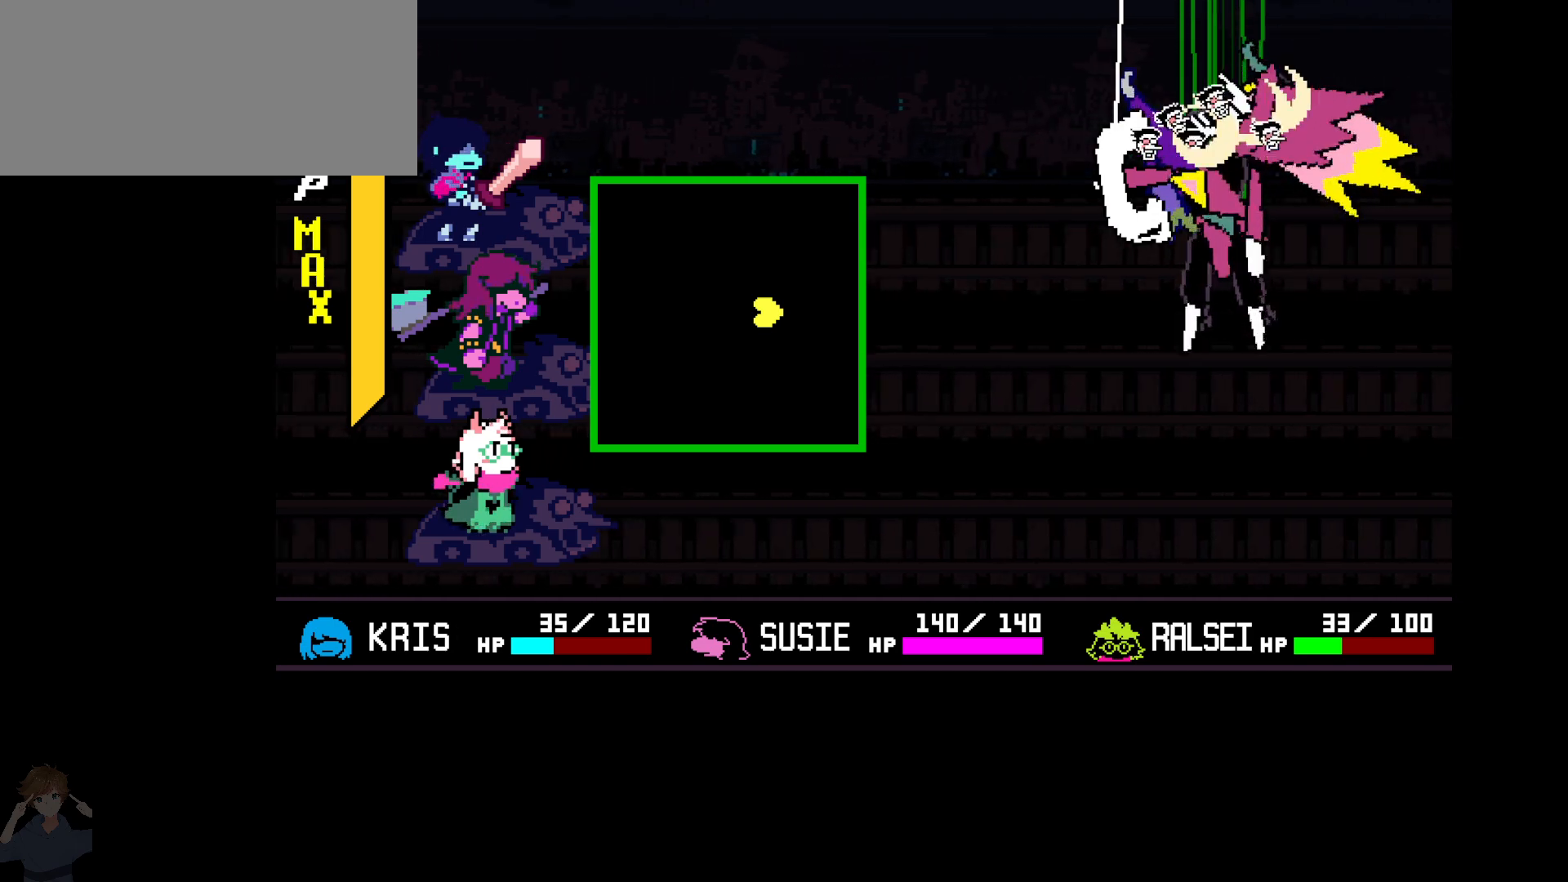
{"keys": [], "events": []}
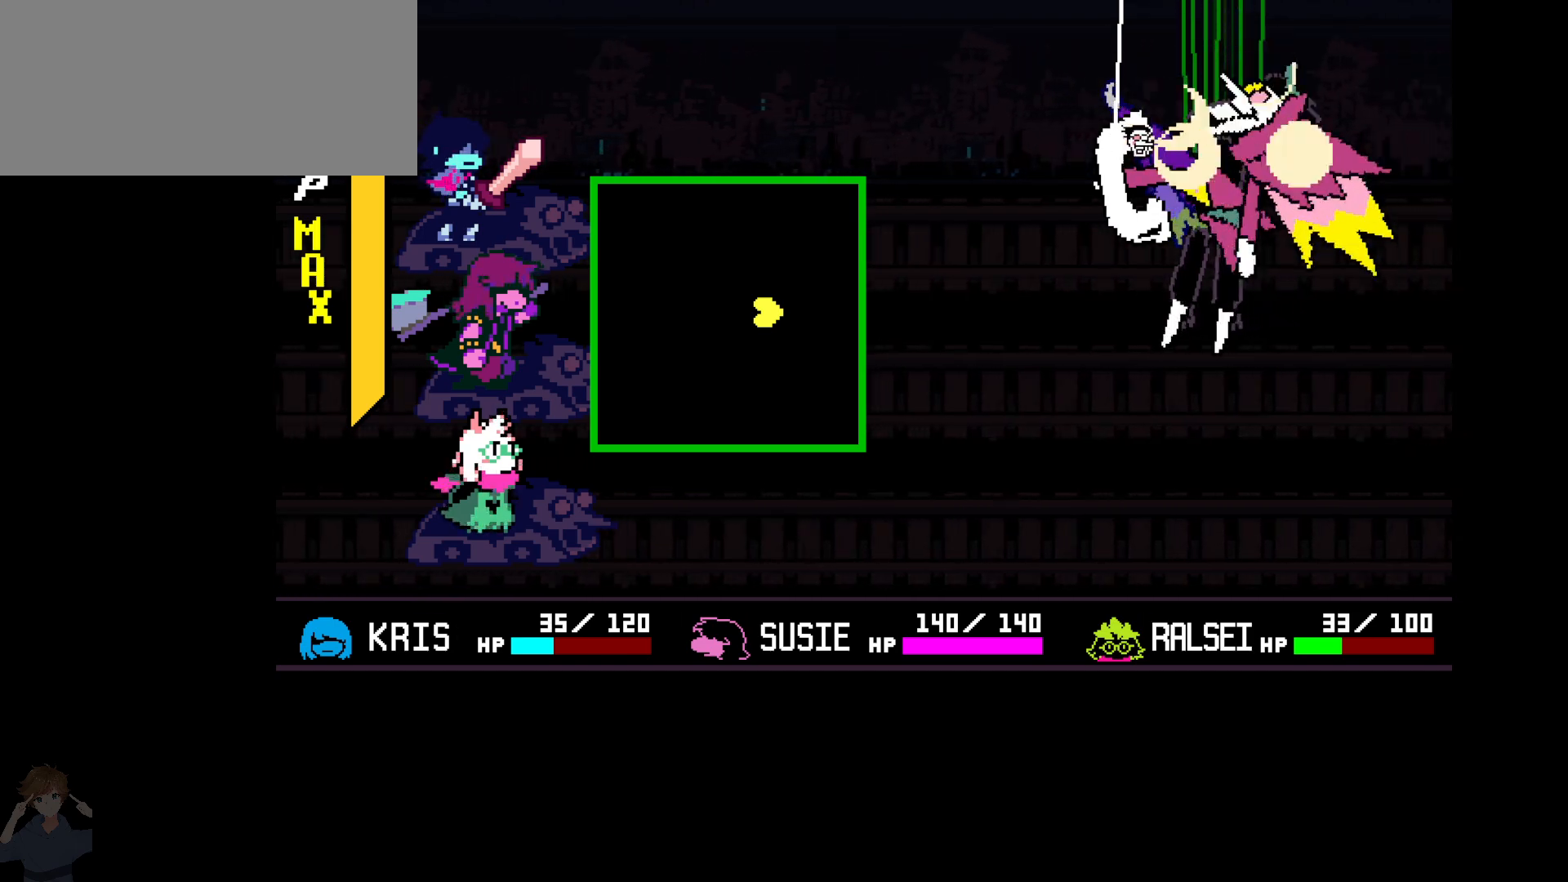
{"keys": [], "events": []}
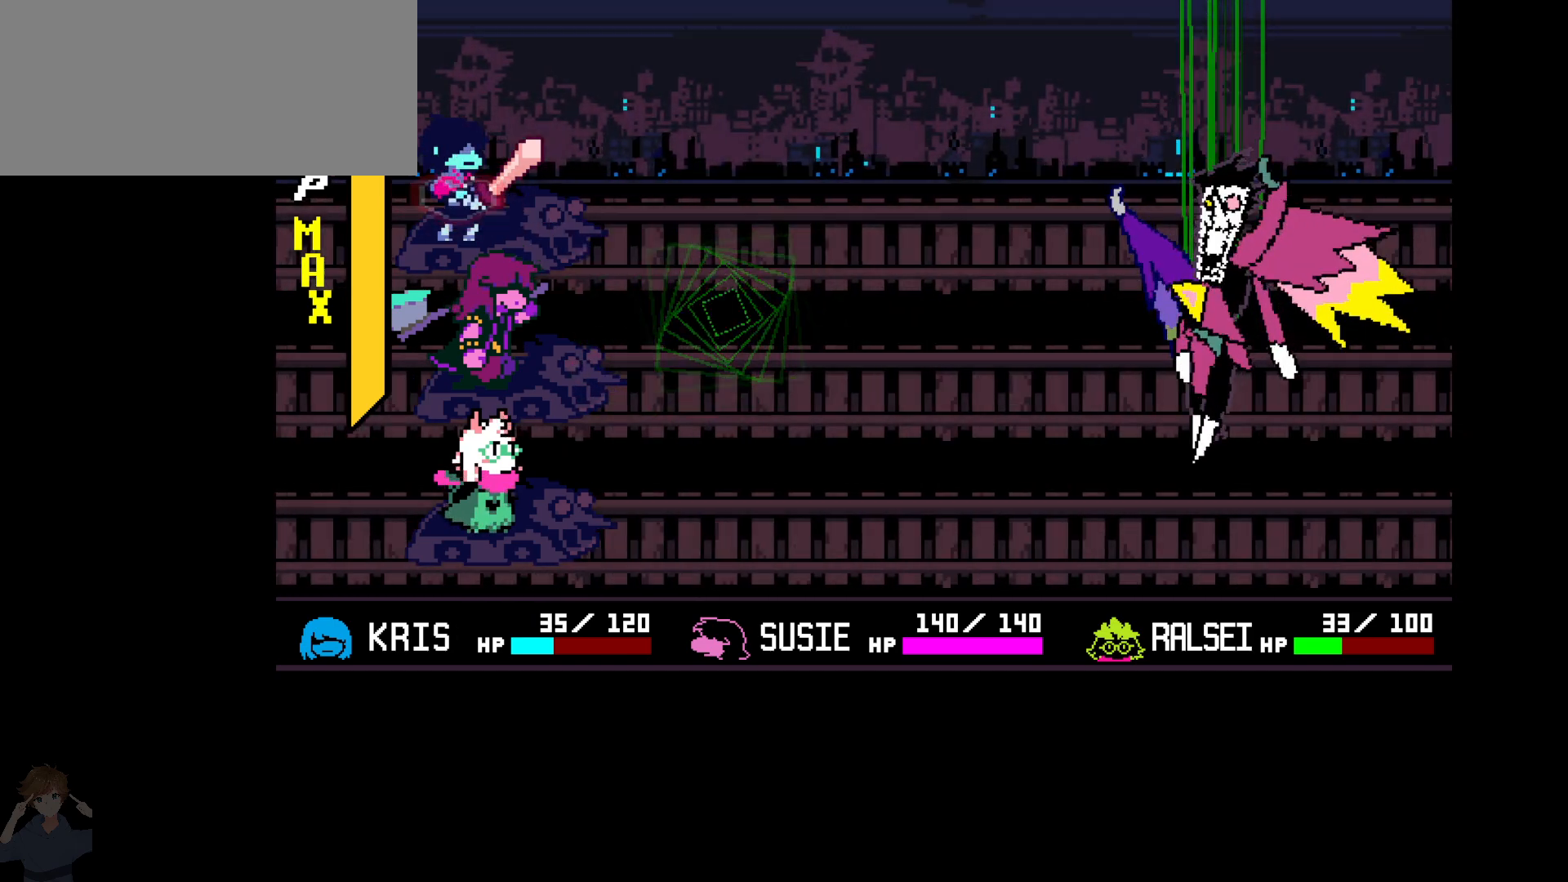
{"keys": ["right"], "events": [[350, "right", "down"], [433, "right", "up"], [483, "right", "down"]]}
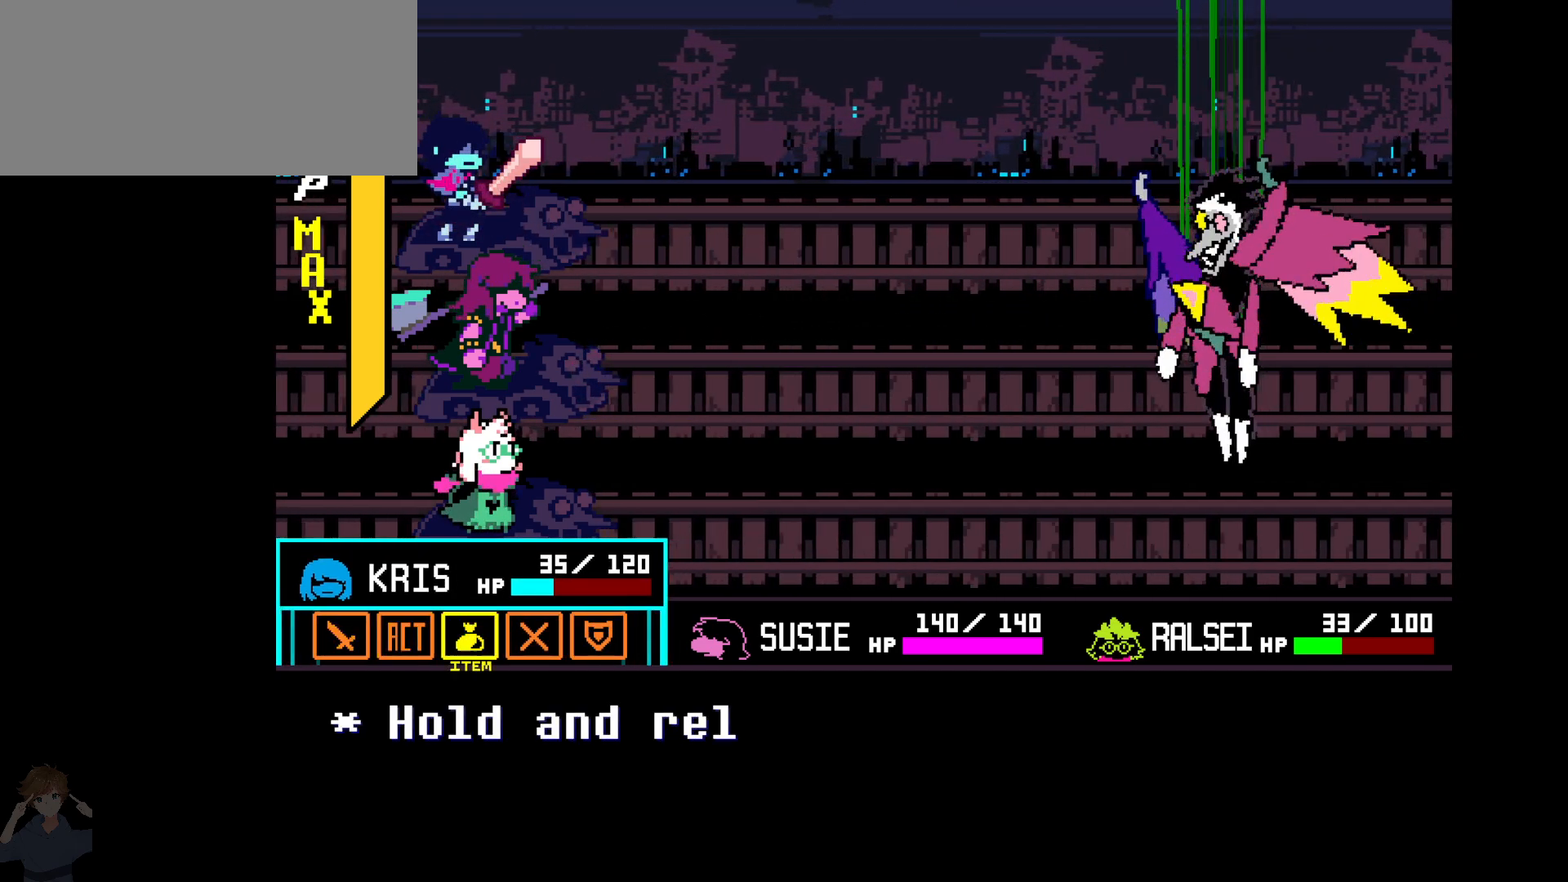
{"keys": [], "events": [[133, "right", "up"], [217, "z", "down"], [267, "z", "up"]]}
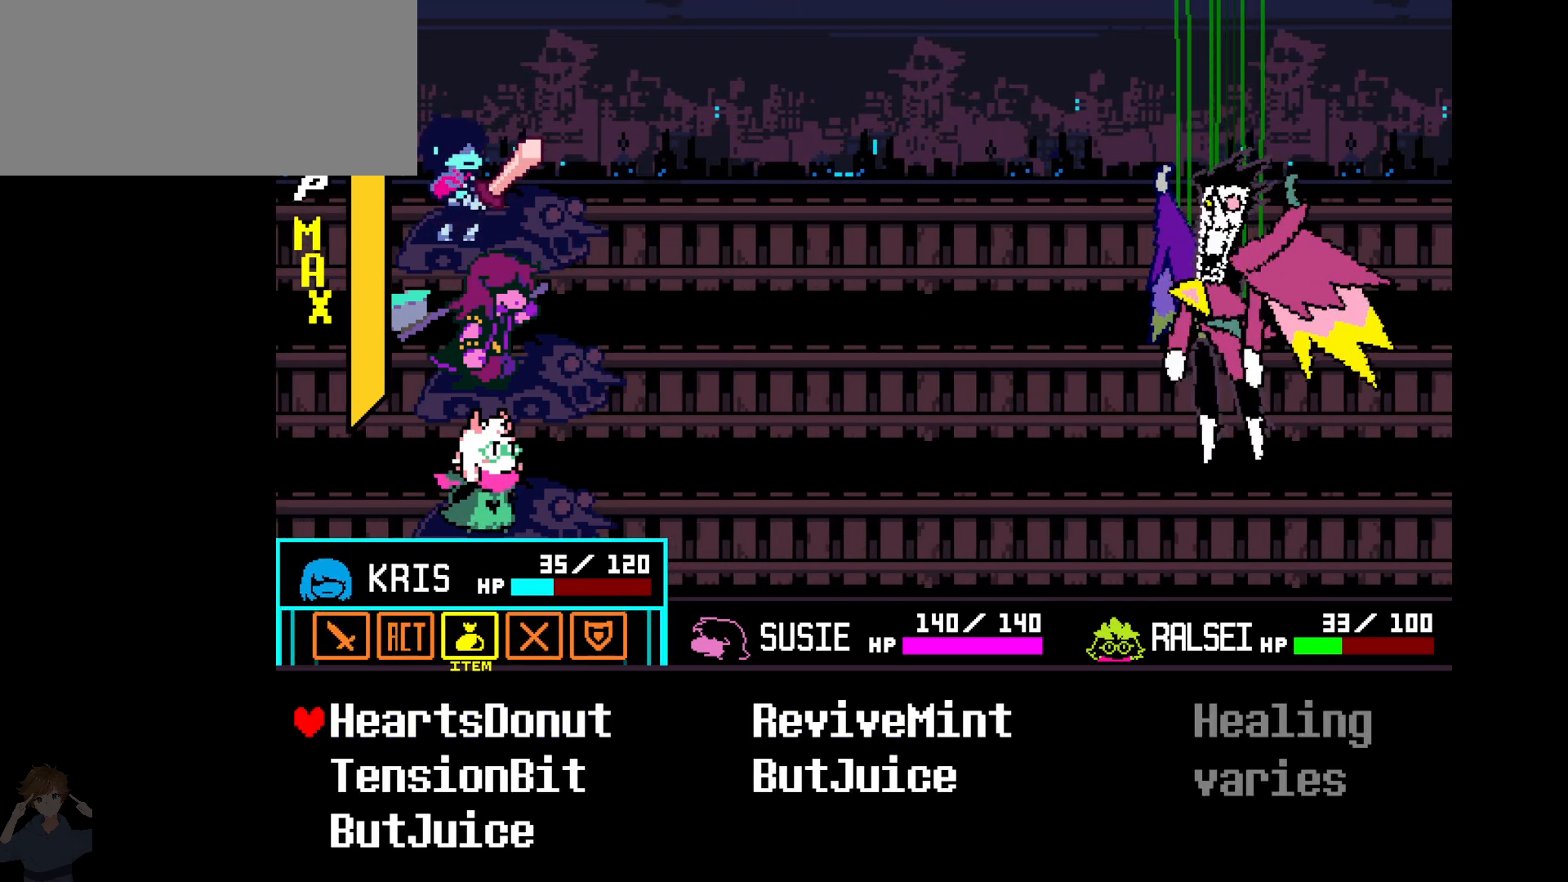
{"keys": [], "events": [[150, "down", "down"], [250, "down", "up"]]}
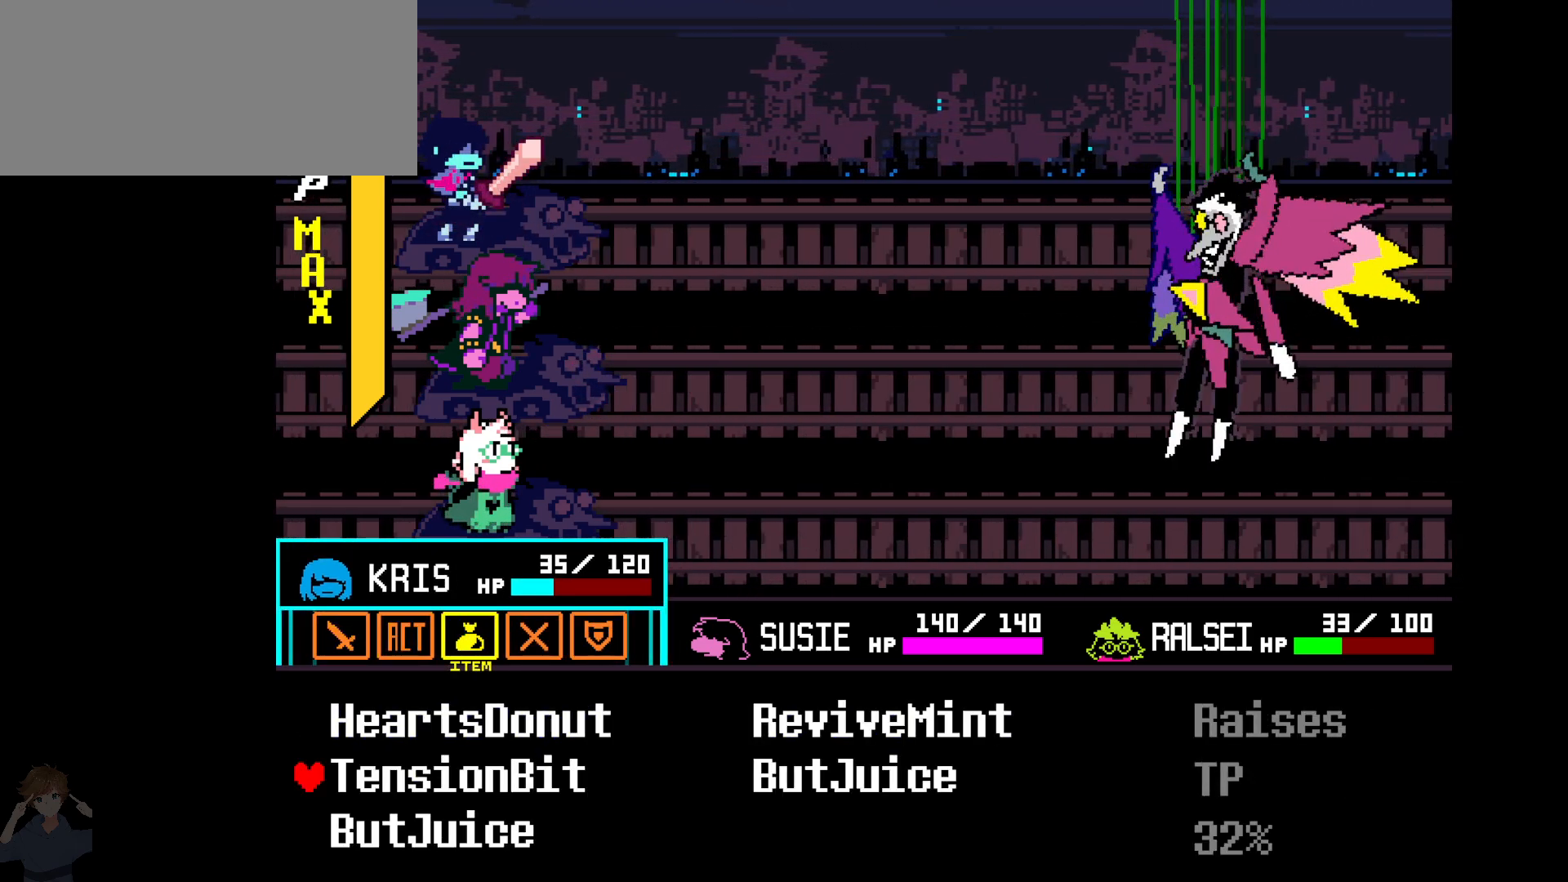
{"keys": ["up"], "events": [[450, "up", "down"]]}
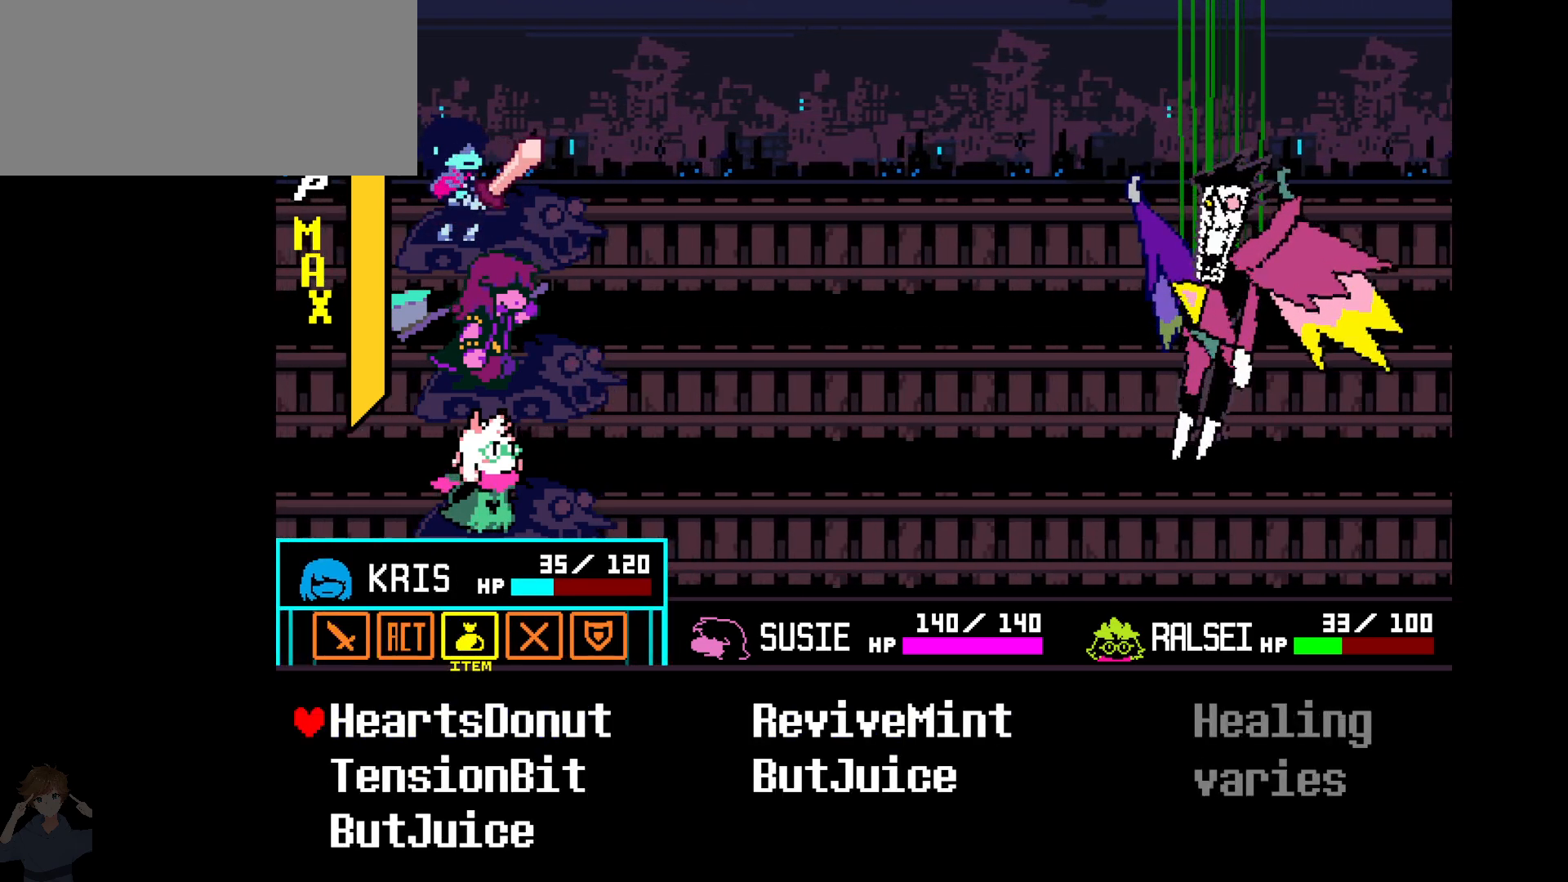
{"keys": [], "events": [[83, "up", "up"]]}
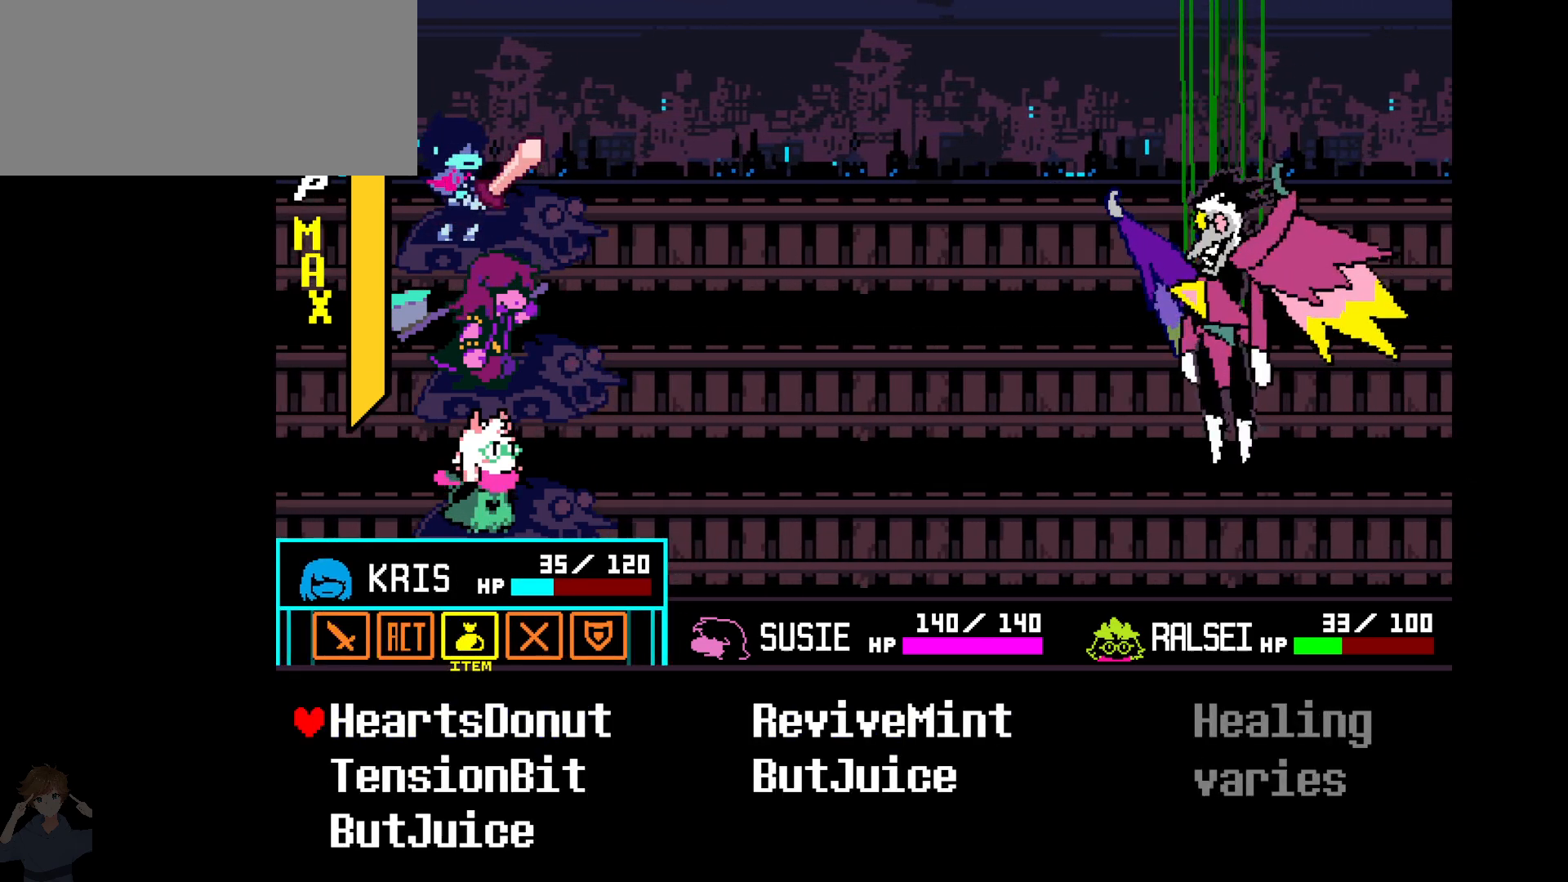
{"keys": [], "events": [[433, "z", "down"], [467, "z", "up"]]}